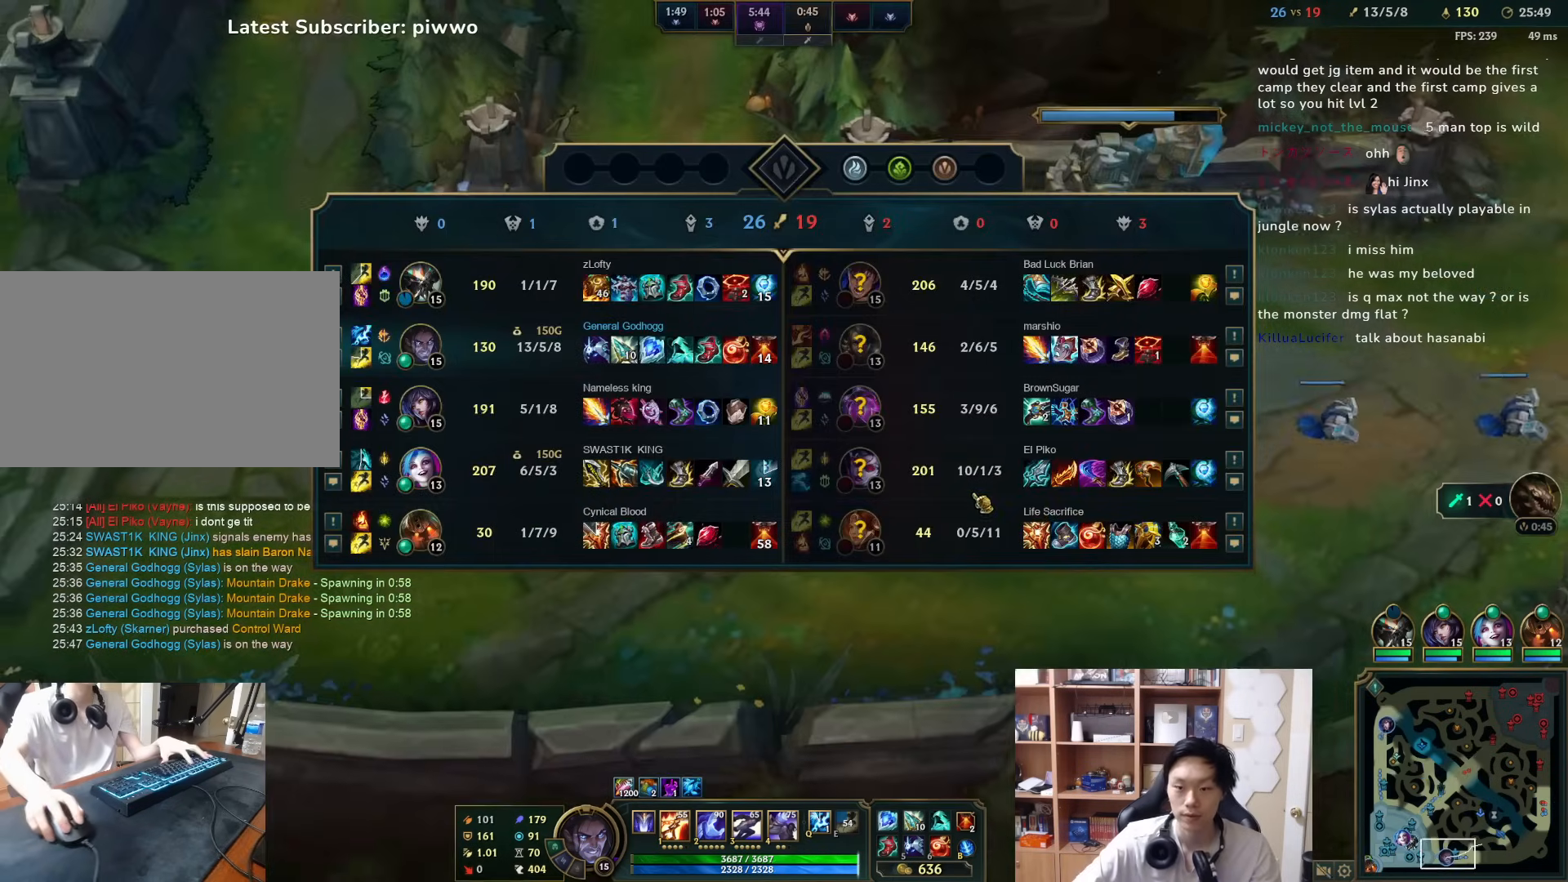
Gameplay with keyboard and mouse; each line is a JSON object with the keys and mouse buttons held at the frame after it. "events" lists presses ("down") and releases ("up") of "1", "2", "3", "4", "5", "a", "alt", "c", "ctrl", "d", "e", "f", "q", "r", "s", "shift", "space", "tab", "v", "w", "x", "z", "mouse_left", "mouse_middle", "mouse_right", "mouse_wheel_up" and "mouse_wheel_down" between this image and that frame as [ms after this image, input, new state], when the widget could be followed in between. "mouse_left", "mouse_middle", "mouse_right", "mouse_wheel_up", "mouse_wheel_down" = the "left", "middle", "right", "wheel_up", "wheel_down" buttons of the "mouse" list. No other keys are recorded. Mouse movement is not recorded.
{"keys": ["d", "tab", "w"], "mouse": [], "events": [[450, "d", "down"], [450, "w", "down"]]}
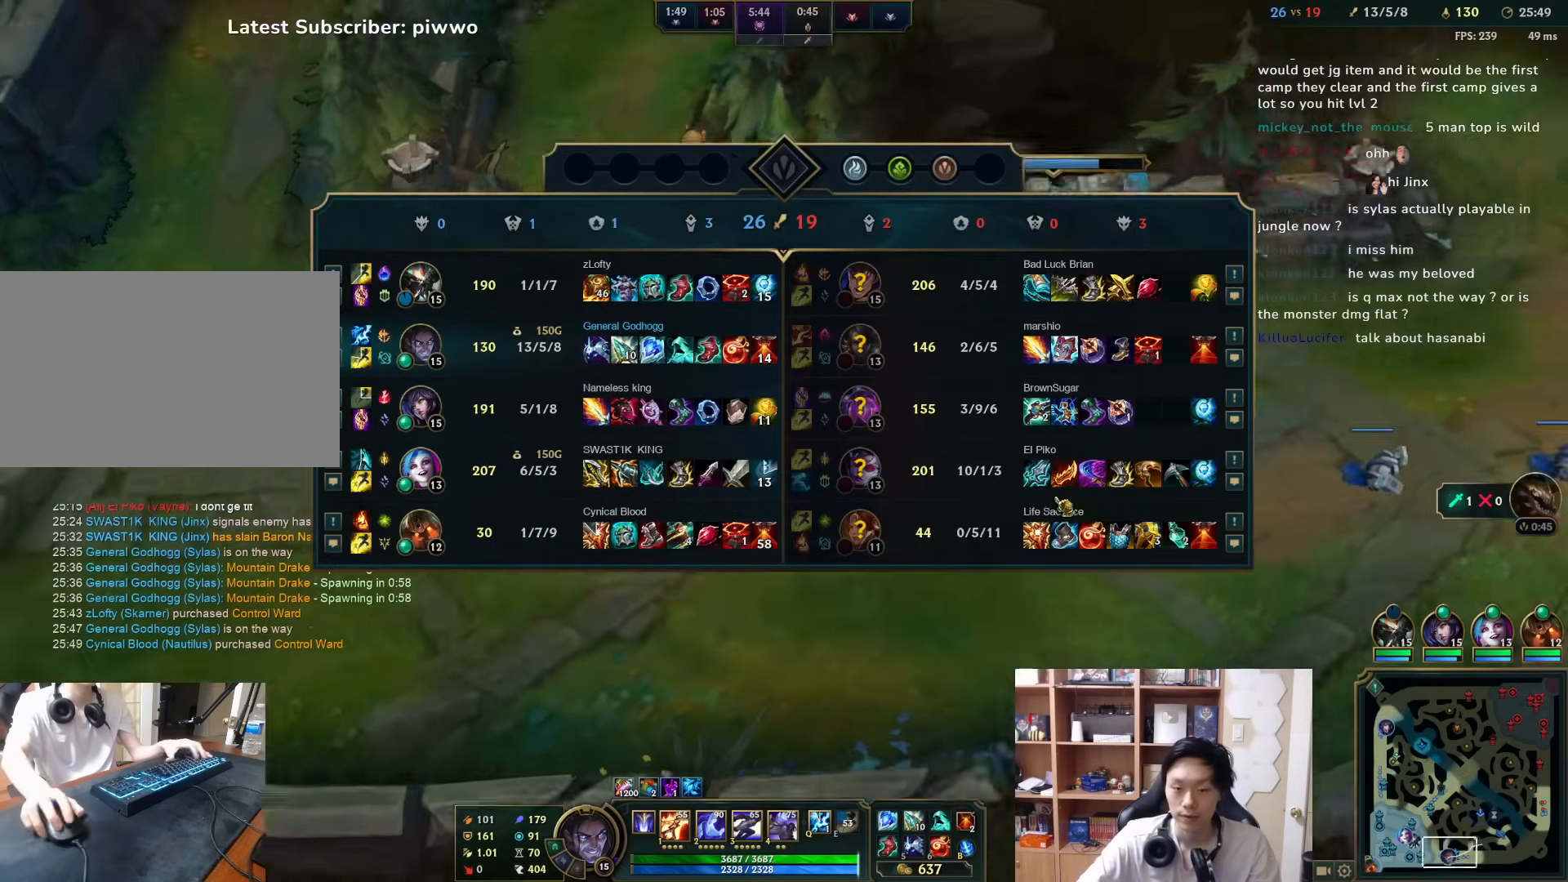
{"keys": ["tab"], "mouse": ["right"], "events": [[150, "d", "up"], [150, "w", "up"], [267, "mouse_right", "down"], [367, "mouse_right", "up"], [467, "mouse_right", "down"]]}
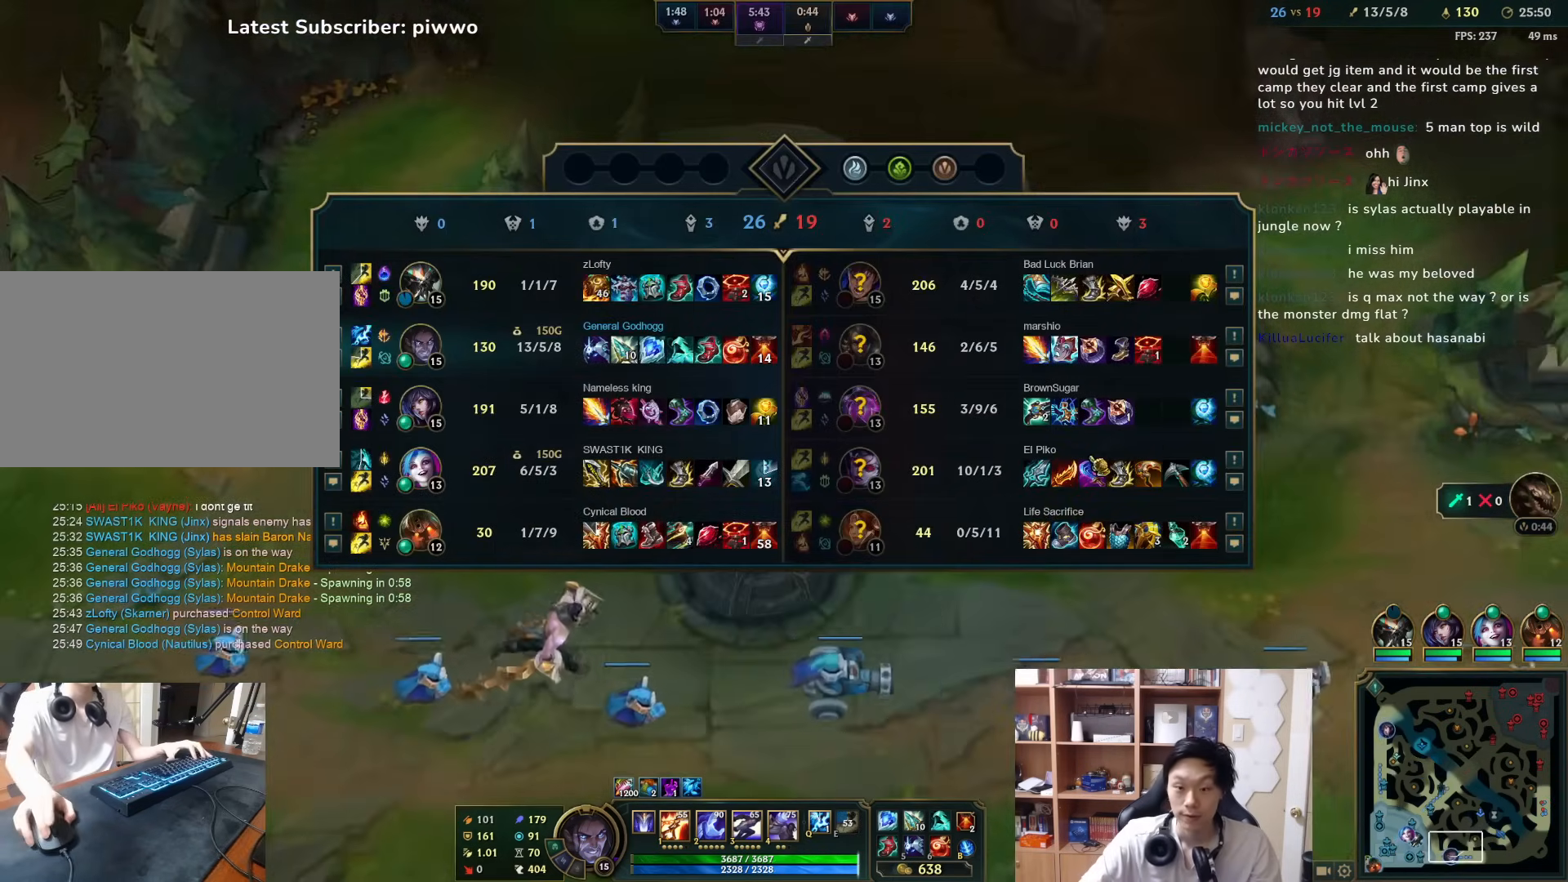
{"keys": ["tab"], "mouse": [], "events": [[67, "mouse_right", "up"]]}
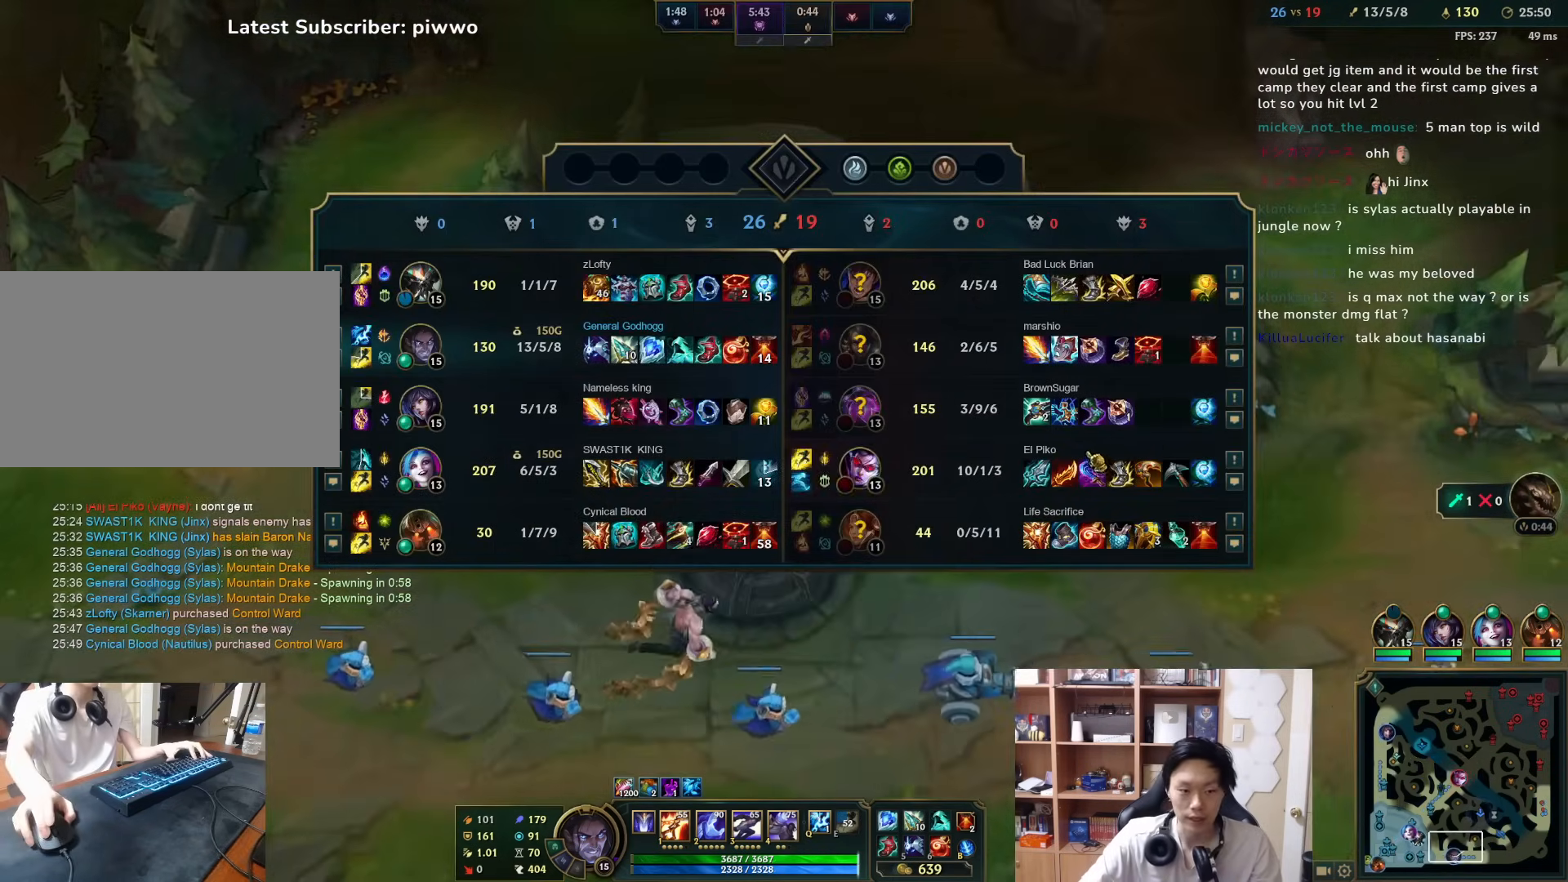
{"keys": [], "mouse": [], "events": [[67, "tab", "up"], [350, "d", "down"], [483, "d", "up"]]}
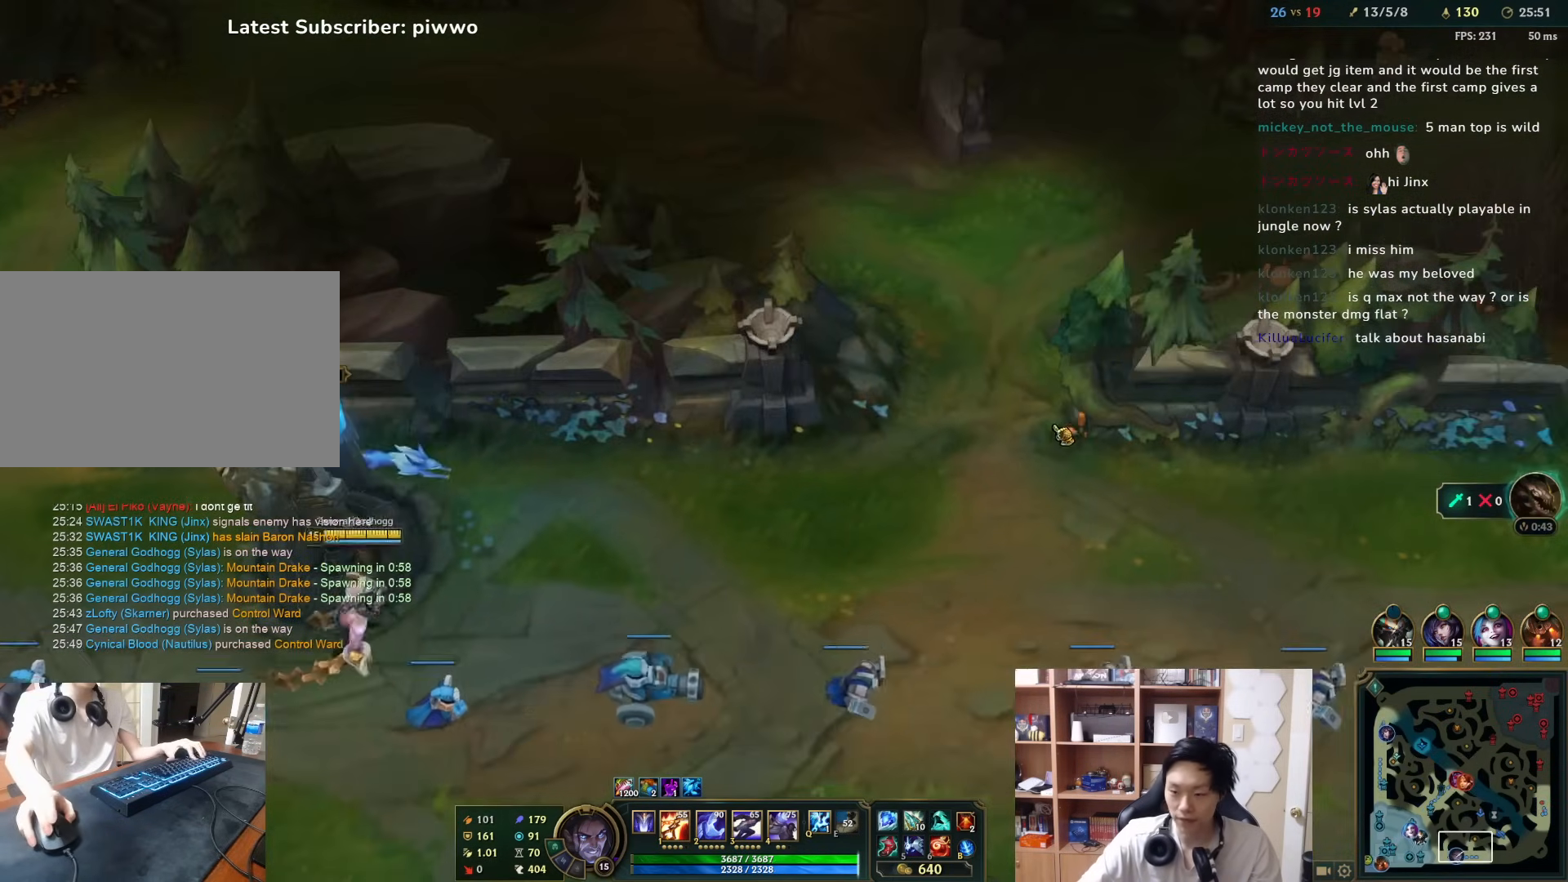
{"keys": ["a"], "mouse": ["right"], "events": [[217, "d", "down"], [217, "w", "down"], [317, "d", "up"], [317, "w", "up"], [433, "mouse_right", "down"], [500, "a", "down"]]}
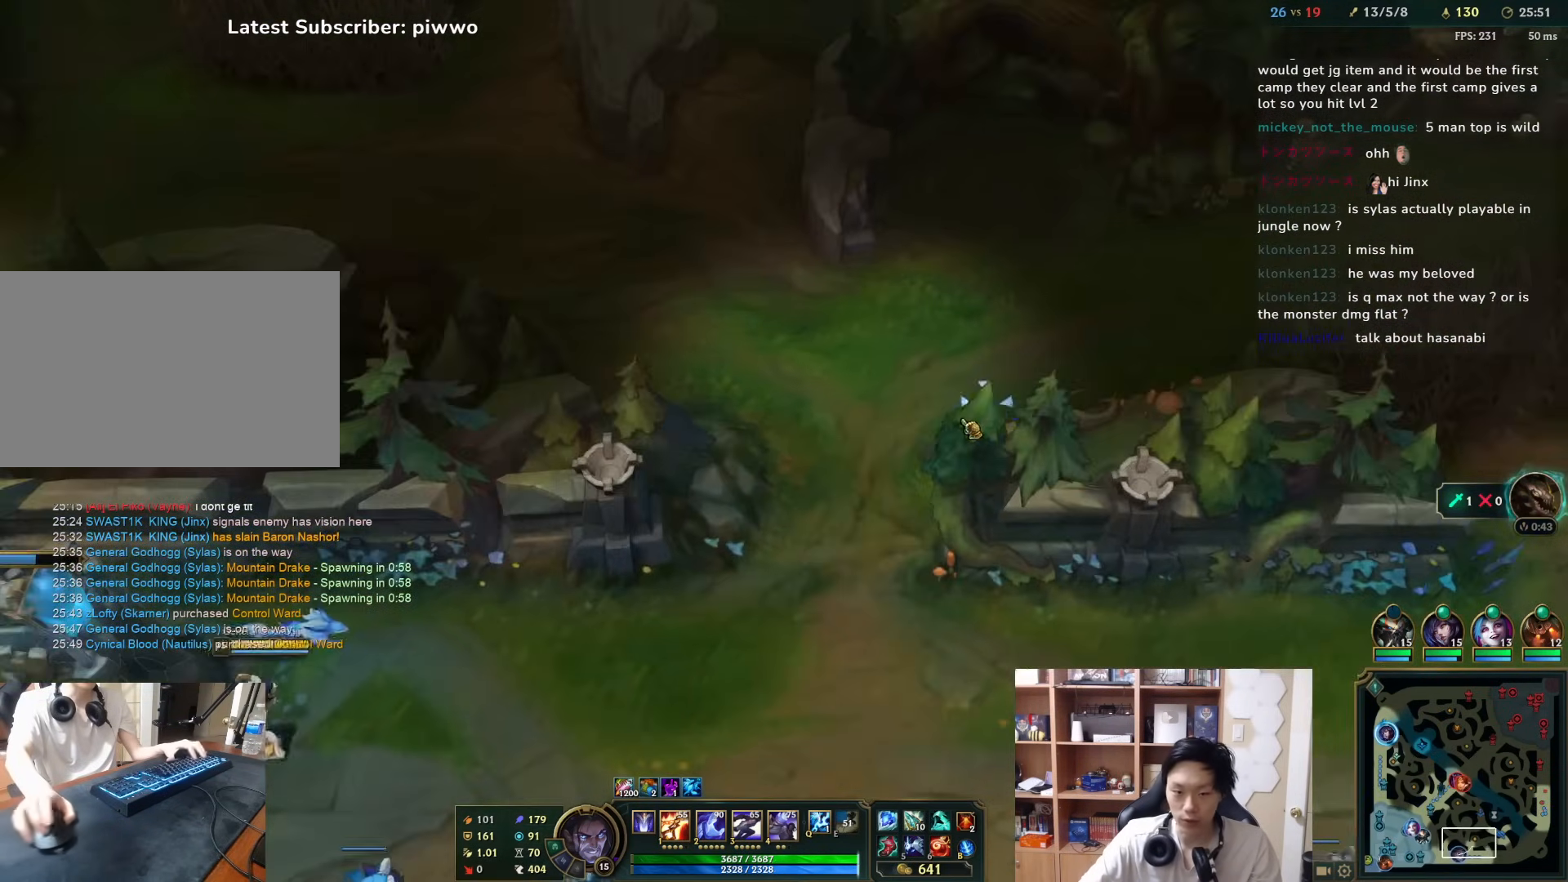
{"keys": [], "mouse": [], "events": [[33, "mouse_right", "up"], [67, "a", "up"], [167, "a", "down"], [200, "a", "up"], [400, "mouse_right", "down"], [500, "mouse_right", "up"]]}
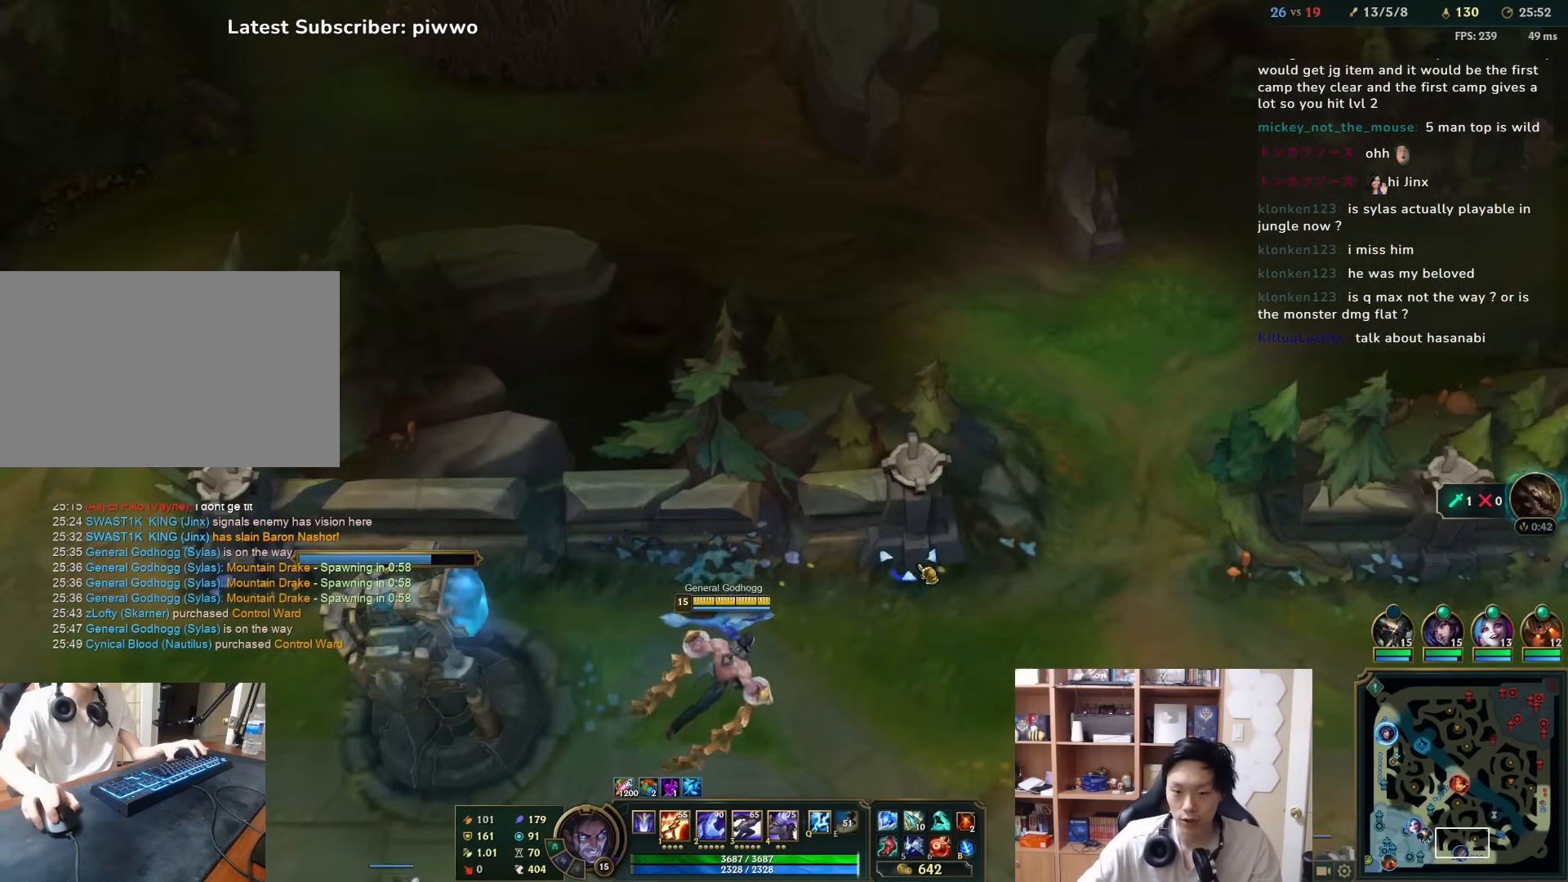
{"keys": [], "mouse": [], "events": [[67, "mouse_right", "down"], [183, "mouse_right", "up"], [250, "mouse_right", "down"], [350, "mouse_right", "up"], [383, "d", "down"], [417, "w", "down"], [483, "d", "up"], [483, "w", "up"]]}
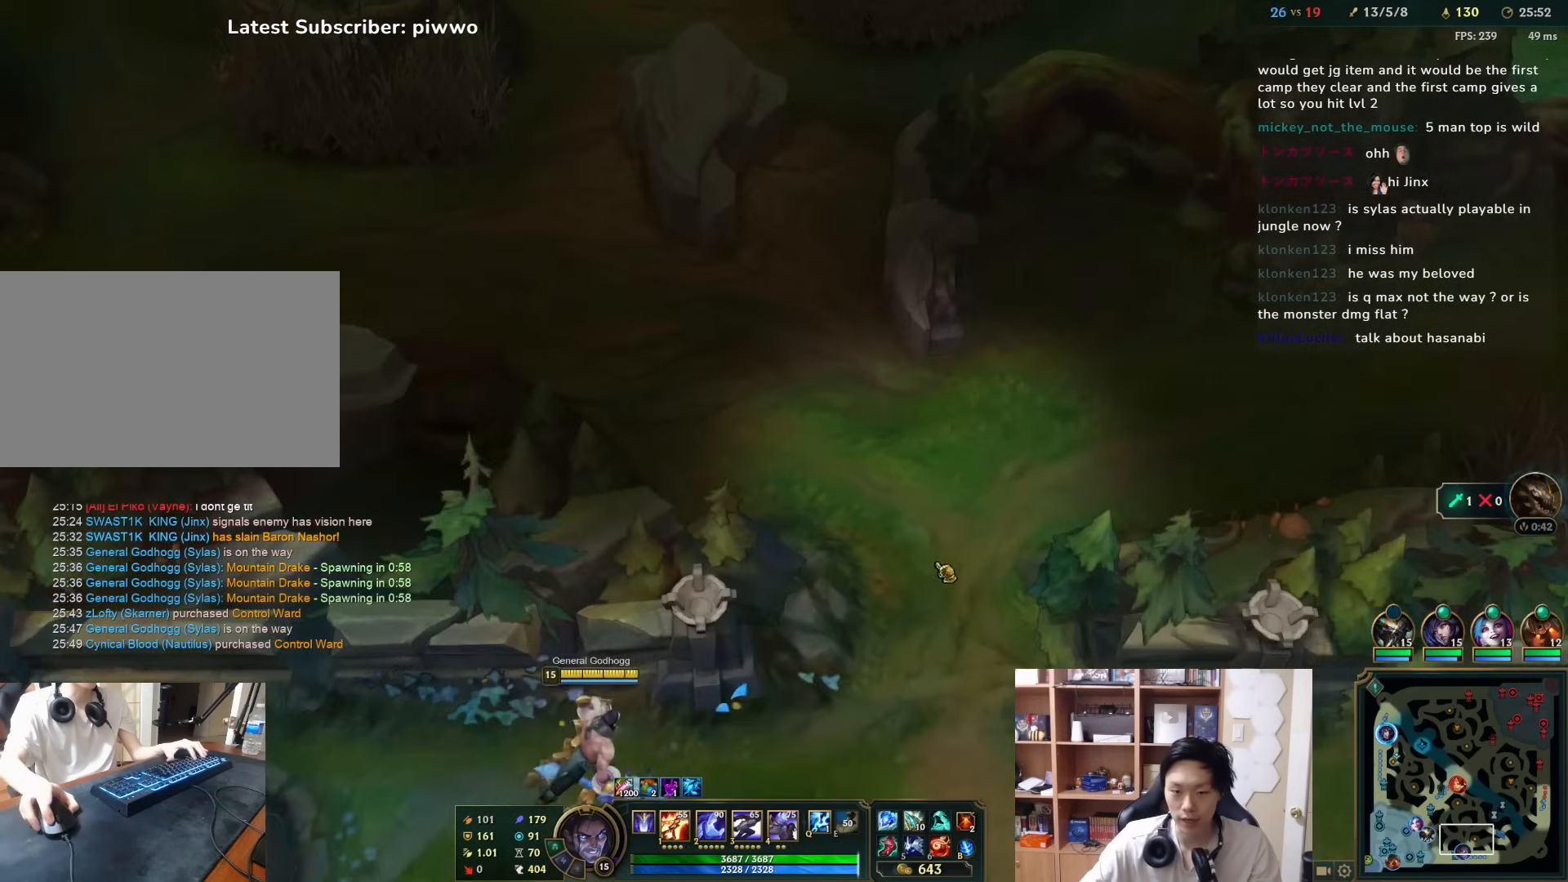
{"keys": [], "mouse": [], "events": [[350, "3", "down"], [350, "mouse_right", "down"], [433, "3", "up"], [500, "mouse_right", "up"]]}
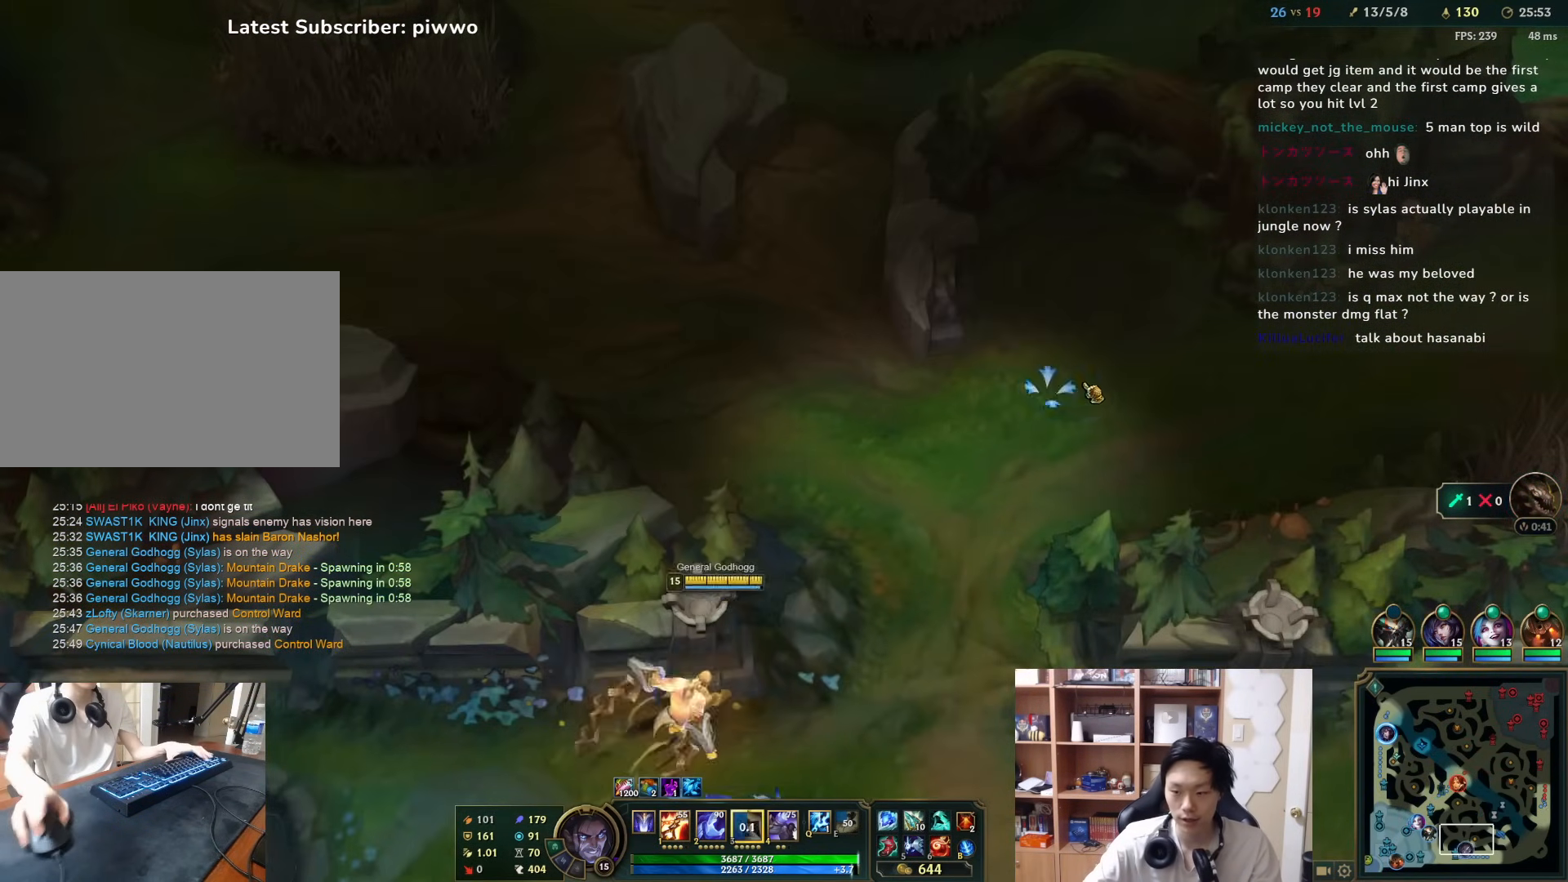
{"keys": [], "mouse": [], "events": [[33, "mouse_right", "down"], [133, "d", "down"], [133, "mouse_right", "up"], [133, "w", "down"], [200, "mouse_right", "down"], [233, "d", "up"], [233, "w", "up"], [300, "mouse_right", "up"]]}
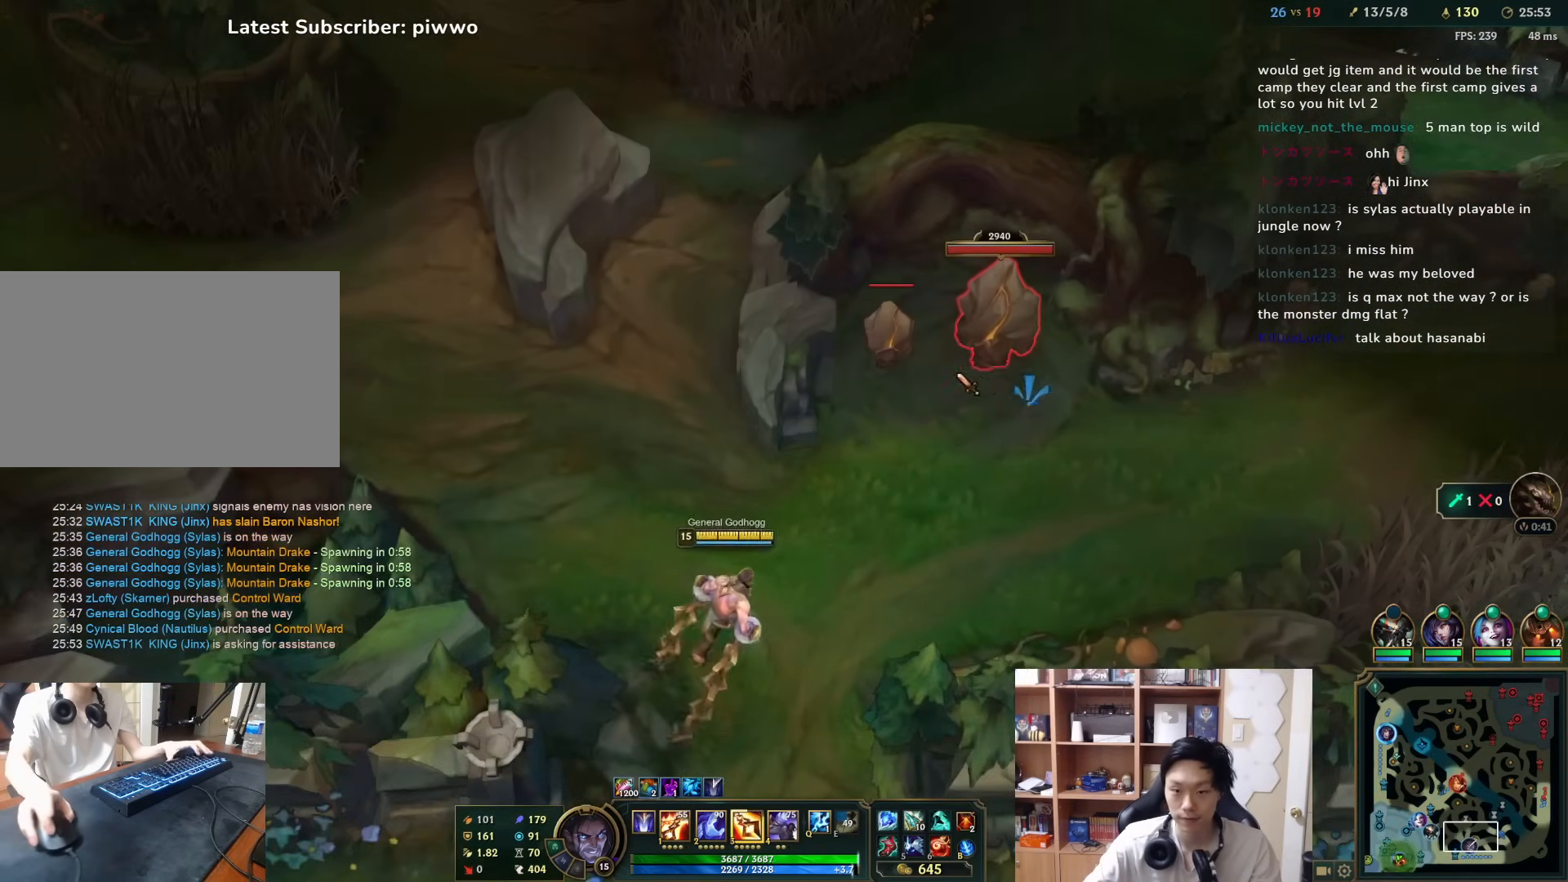
{"keys": ["3"], "mouse": [], "events": [[100, "1", "down"], [167, "1", "up"], [483, "3", "down"]]}
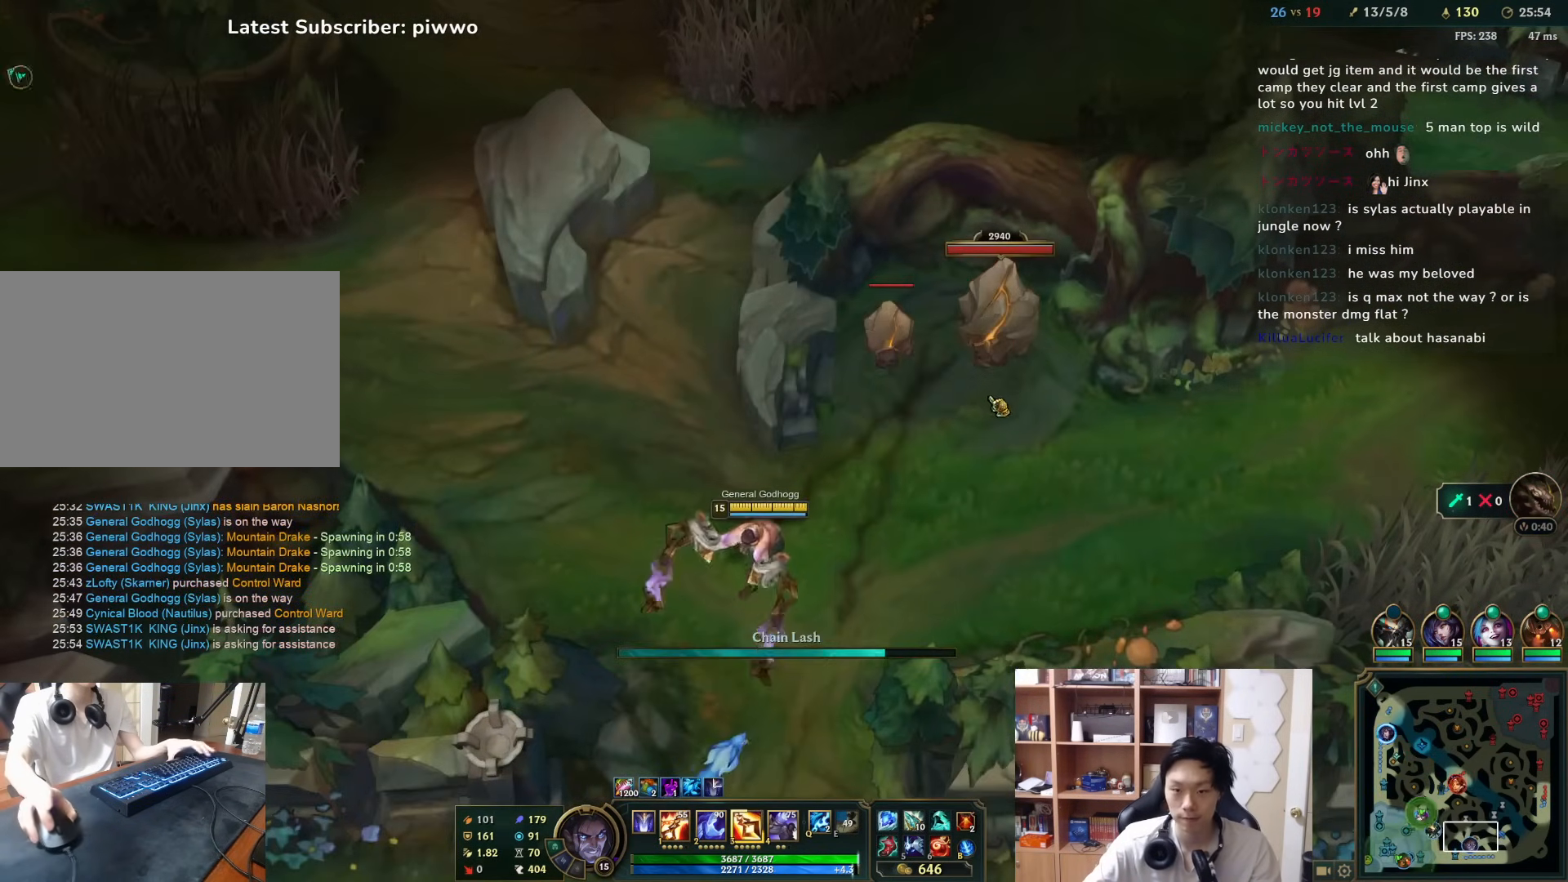
{"keys": [], "mouse": [], "events": [[50, "3", "up"], [83, "3", "down"], [150, "3", "up"], [217, "mouse_right", "down"], [317, "mouse_right", "up"], [350, "mouse_right", "down"], [450, "mouse_right", "up"]]}
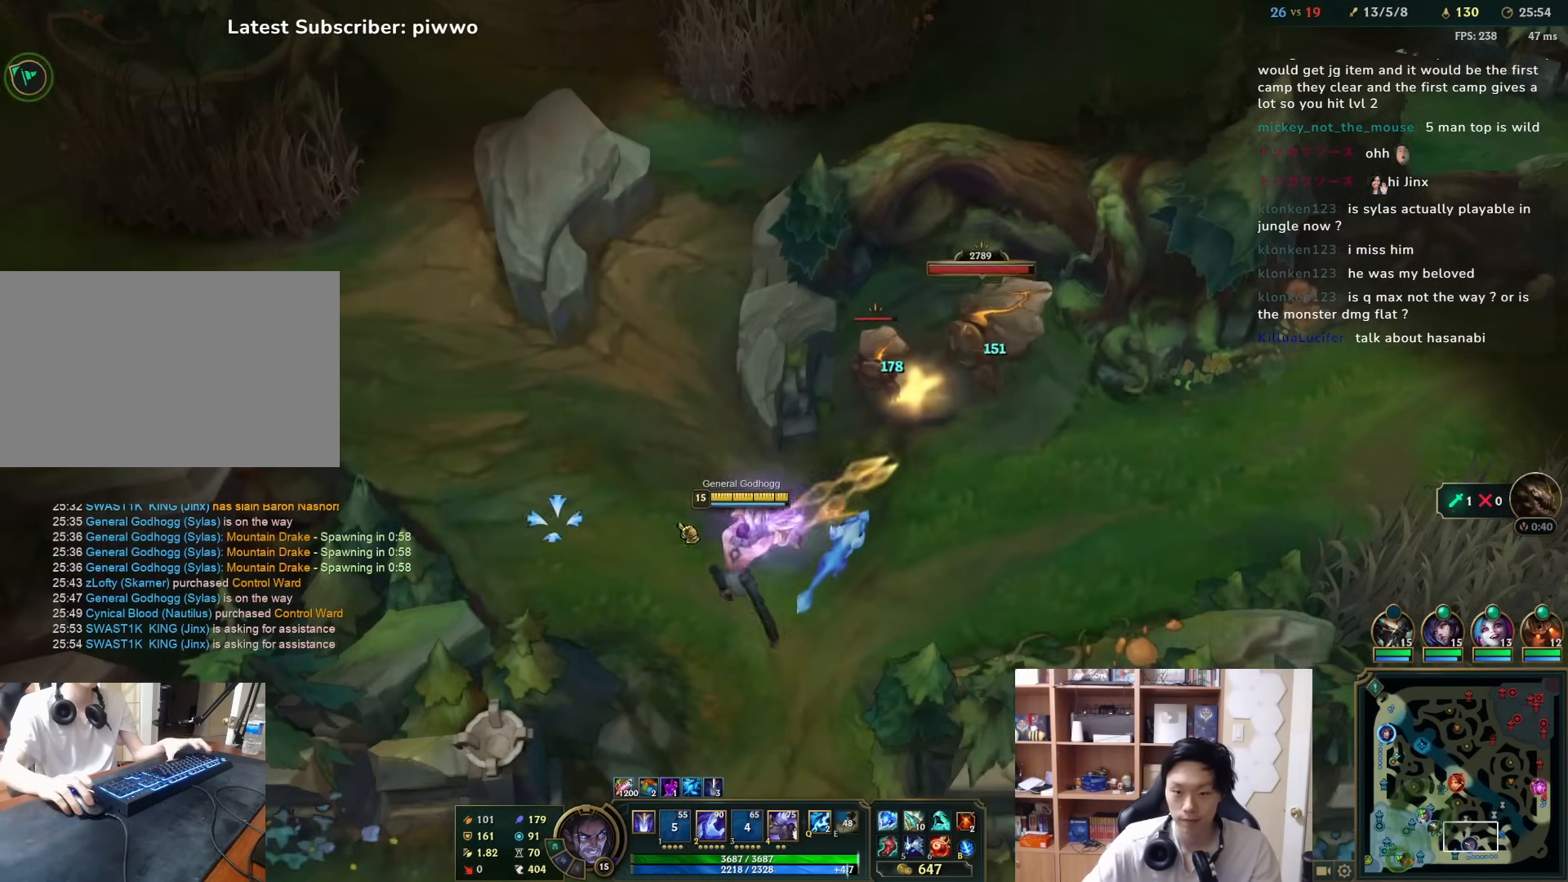
{"keys": [], "mouse": [], "events": [[367, "mouse_right", "down"], [467, "mouse_right", "up"]]}
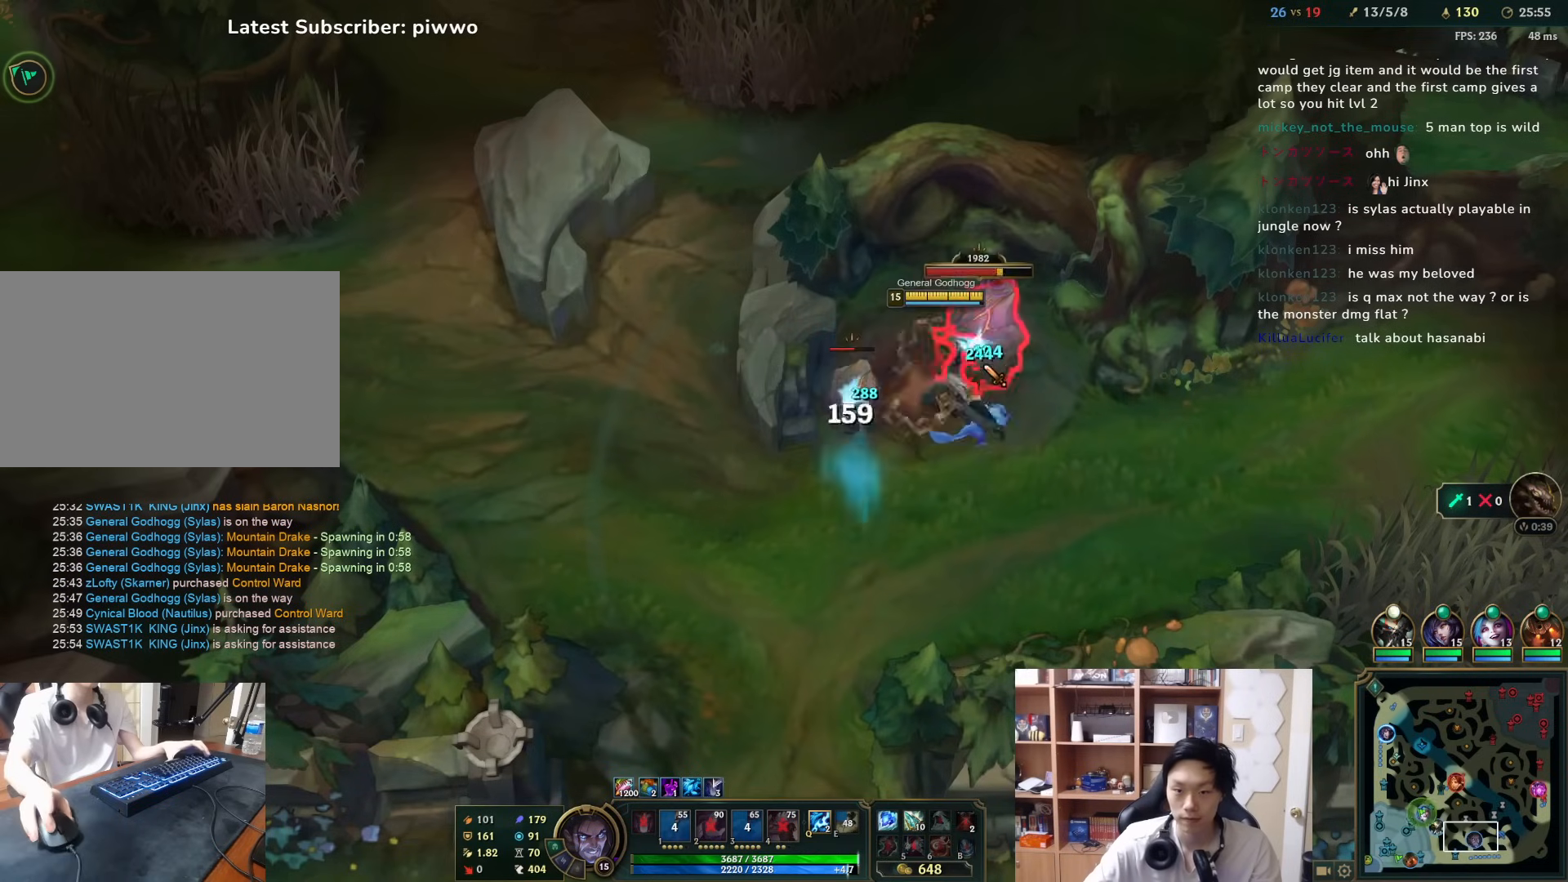
{"keys": [], "mouse": [], "events": [[33, "mouse_right", "down"], [100, "mouse_right", "up"], [167, "q", "down"], [200, "q", "up"], [267, "mouse_right", "down"], [350, "mouse_right", "up"], [383, "mouse_right", "down"], [450, "mouse_right", "up"]]}
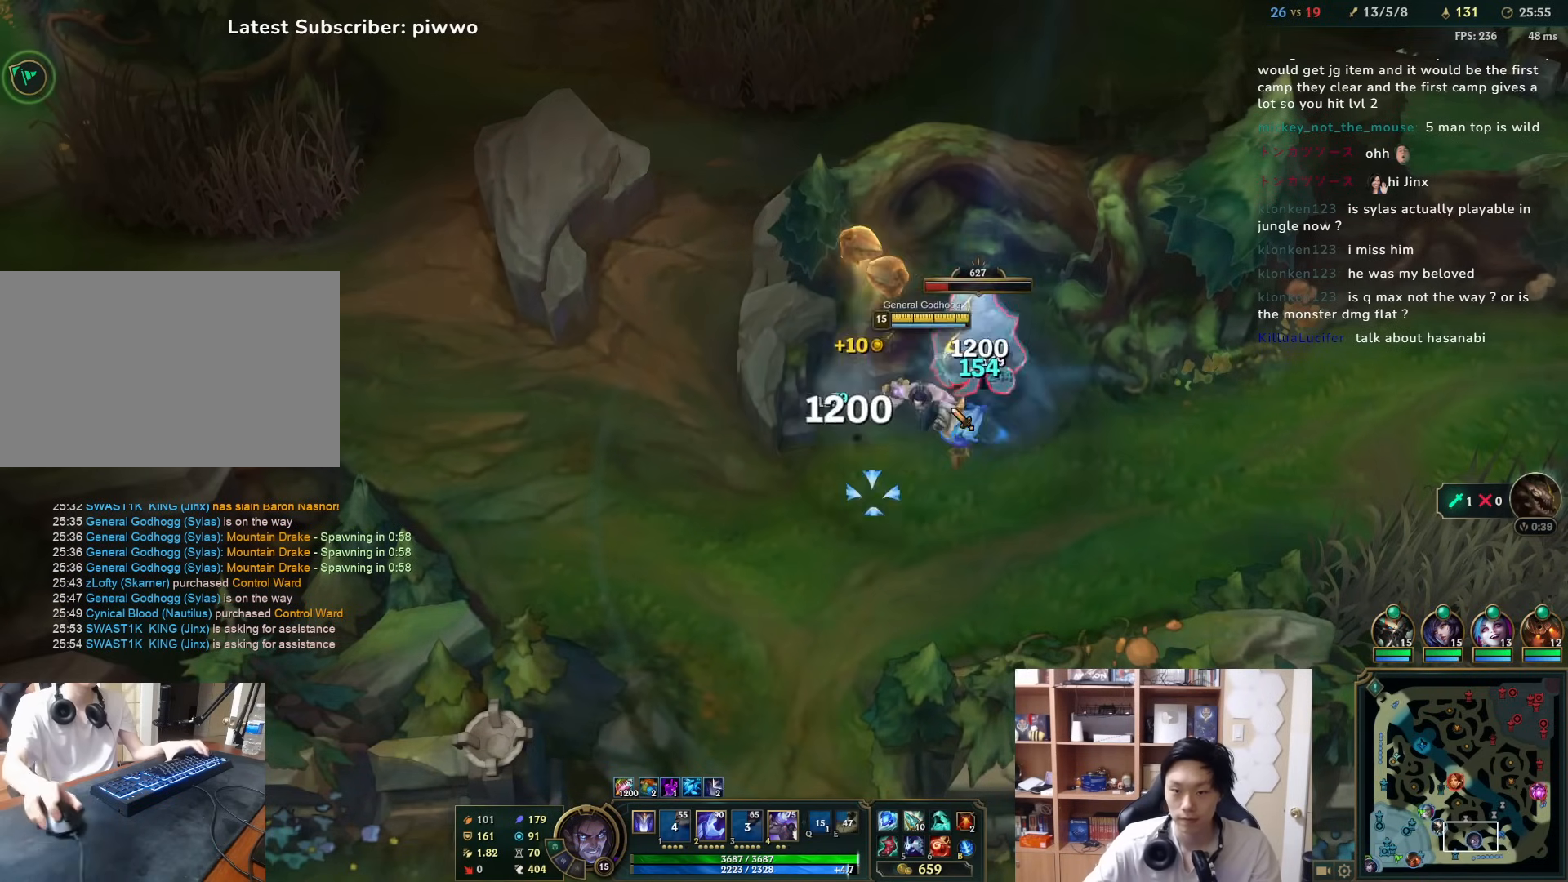
{"keys": [], "mouse": [], "events": [[117, "mouse_right", "down"], [183, "mouse_right", "up"], [250, "2", "down"], [317, "2", "up"], [317, "mouse_right", "down"], [350, "mouse_right", "up"], [417, "mouse_right", "down"], [500, "mouse_right", "up"]]}
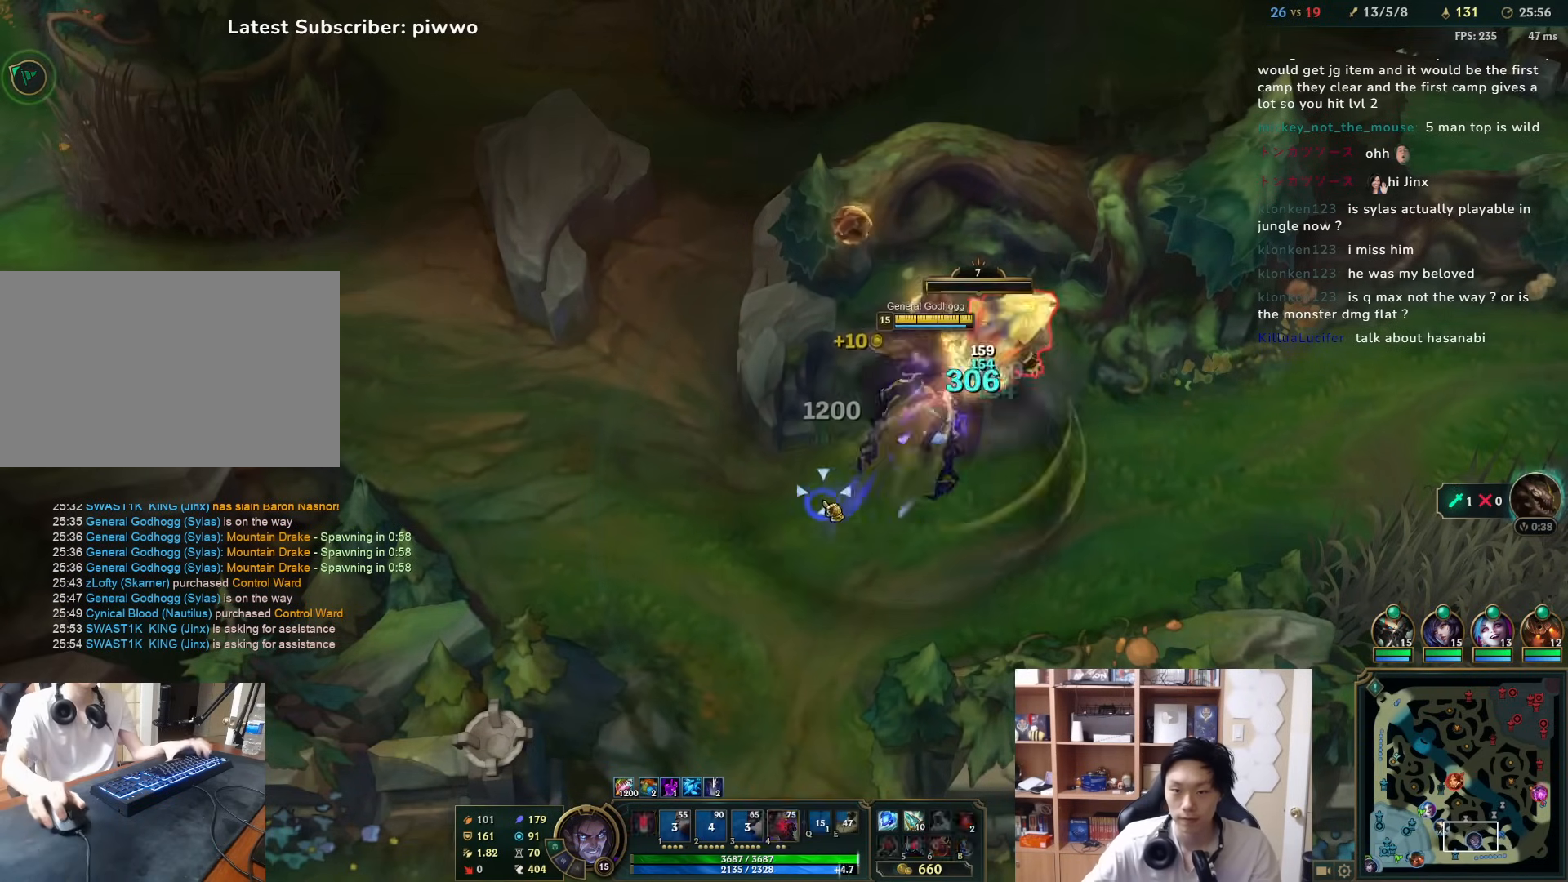
{"keys": [], "mouse": [], "events": [[67, "mouse_right", "down"], [133, "mouse_right", "up"], [200, "f", "down"], [267, "f", "up"]]}
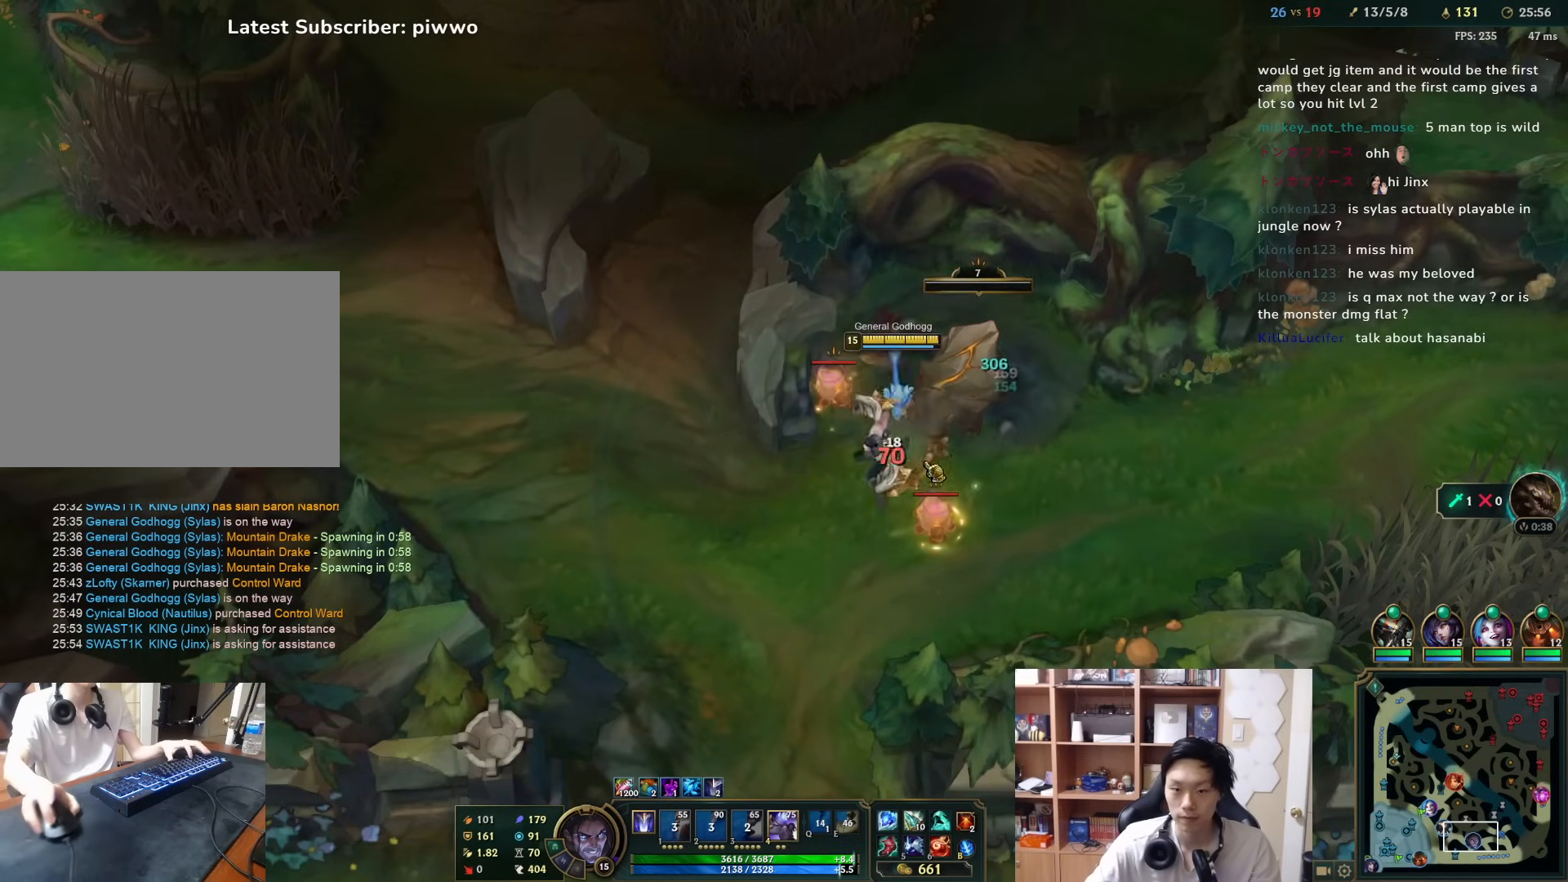
{"keys": [], "mouse": [], "events": [[333, "mouse_right", "down"], [450, "mouse_right", "up"]]}
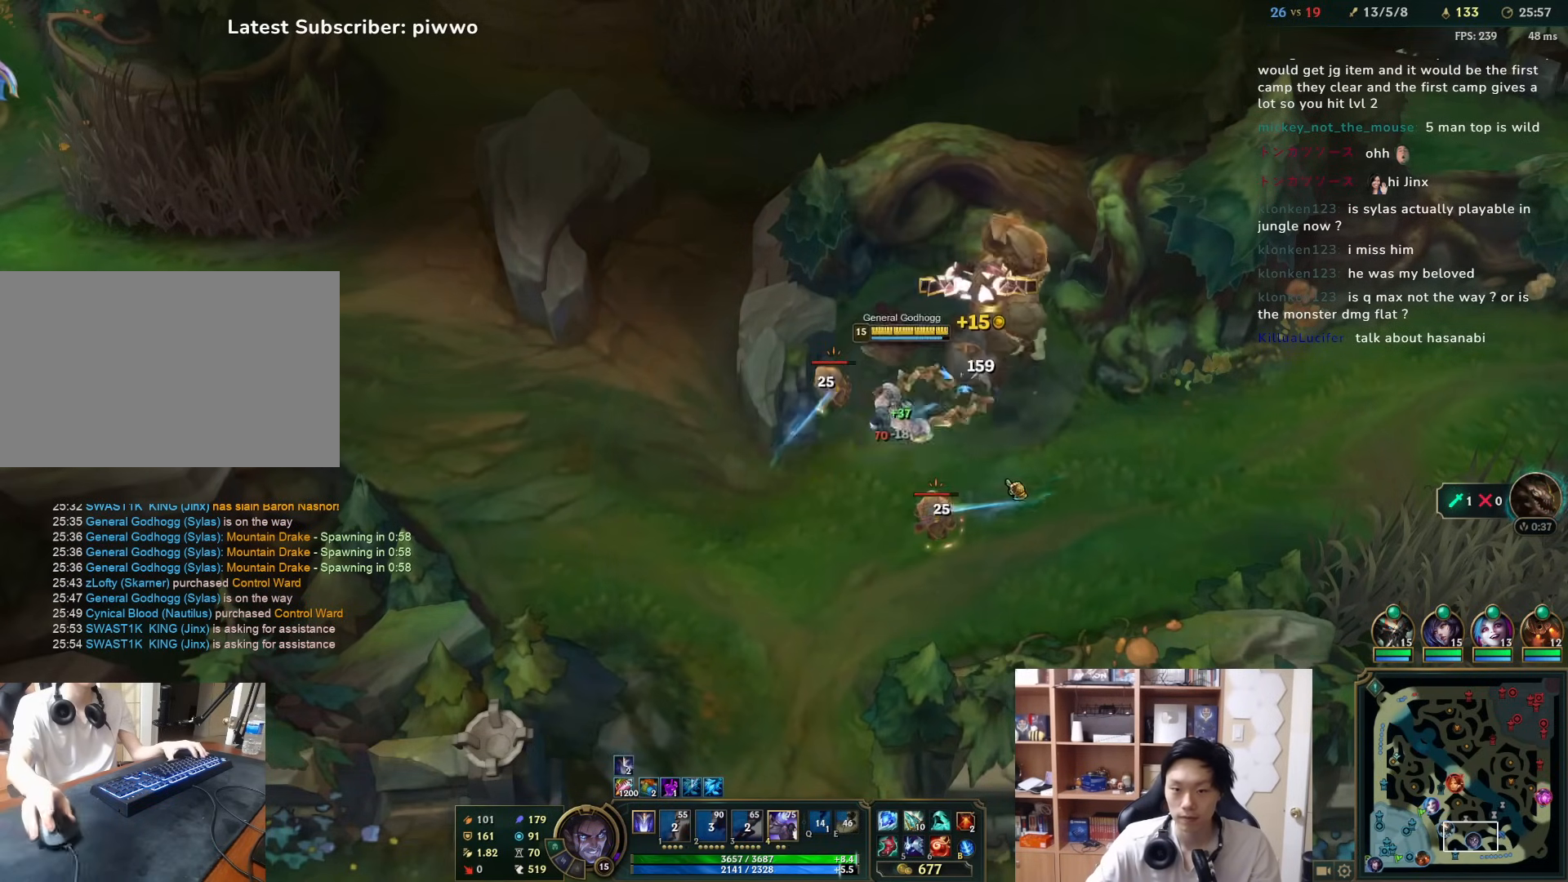
{"keys": ["f"], "mouse": [], "events": [[17, "mouse_right", "down"], [83, "mouse_right", "up"], [117, "f", "down"], [183, "f", "up"], [250, "f", "down"], [317, "f", "up"], [383, "mouse_right", "down"], [450, "f", "down"], [483, "mouse_right", "up"]]}
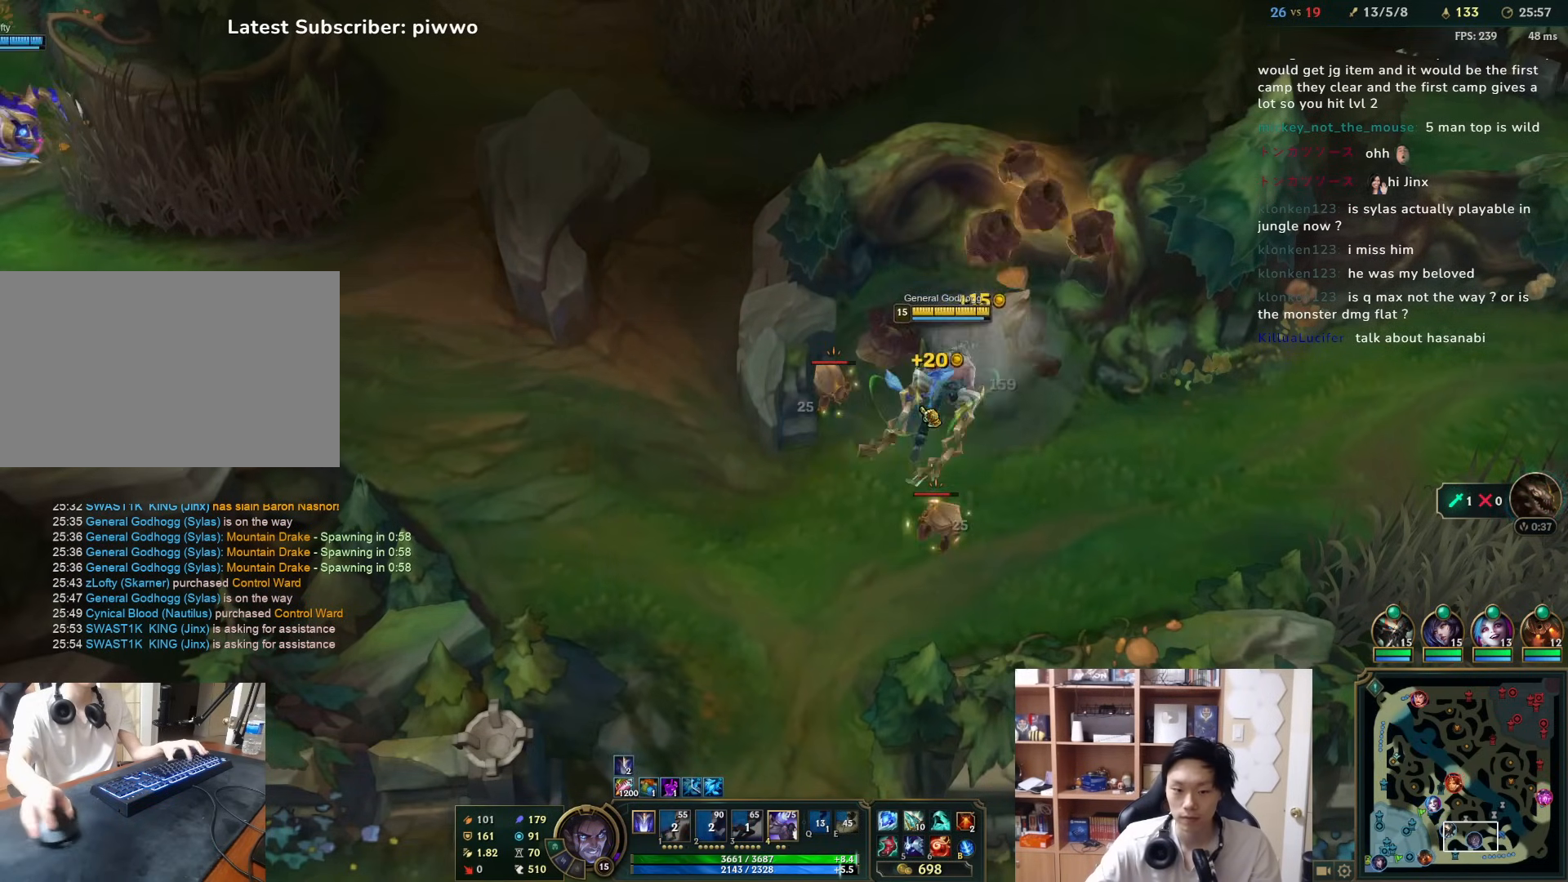
{"keys": [], "mouse": [], "events": [[17, "f", "up"], [83, "f", "down"], [167, "f", "up"], [400, "mouse_right", "down"], [500, "mouse_right", "up"]]}
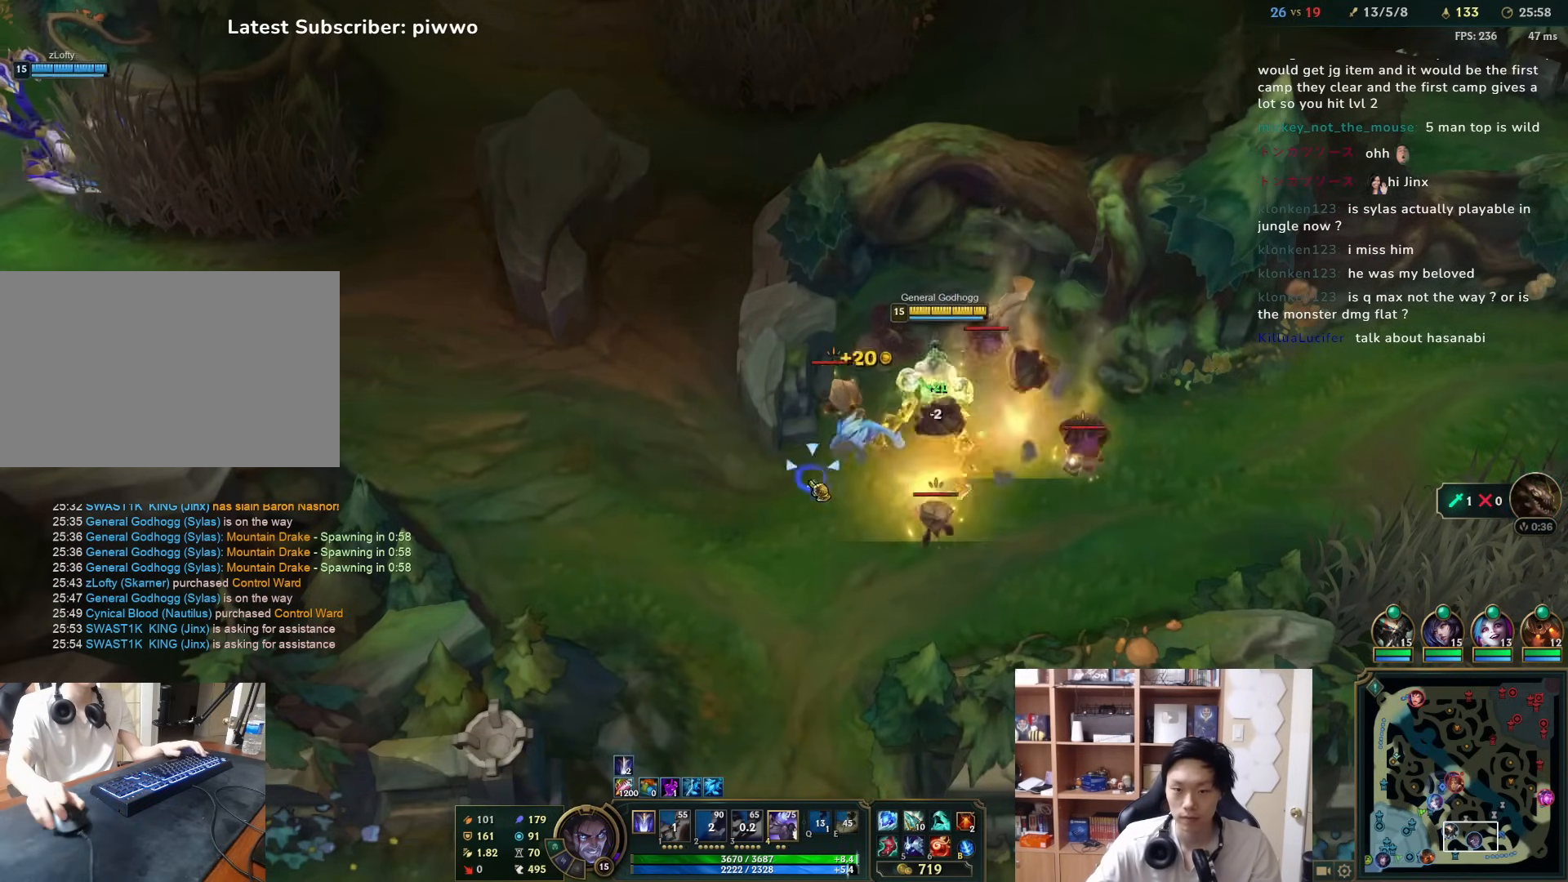
{"keys": [], "mouse": ["right"], "events": [[67, "space", "down"], [133, "space", "up"], [200, "space", "down"], [267, "space", "up"], [300, "mouse_right", "down"], [417, "mouse_right", "up"], [483, "mouse_right", "down"]]}
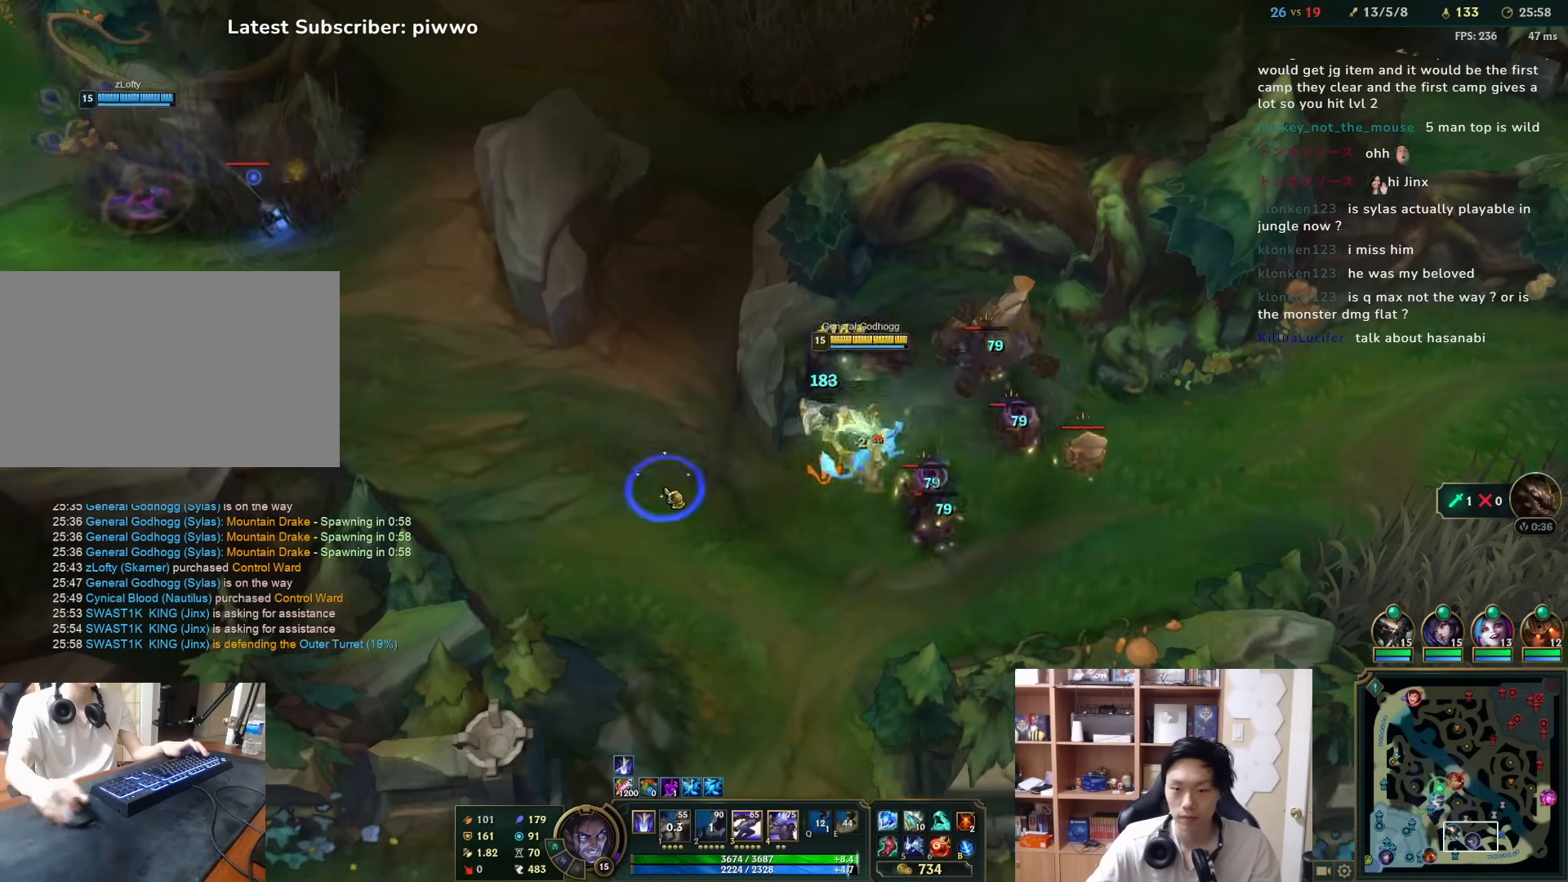
{"keys": [], "mouse": ["right"], "events": [[50, "mouse_right", "up"], [250, "mouse_right", "down"], [350, "mouse_right", "up"], [417, "mouse_right", "down"]]}
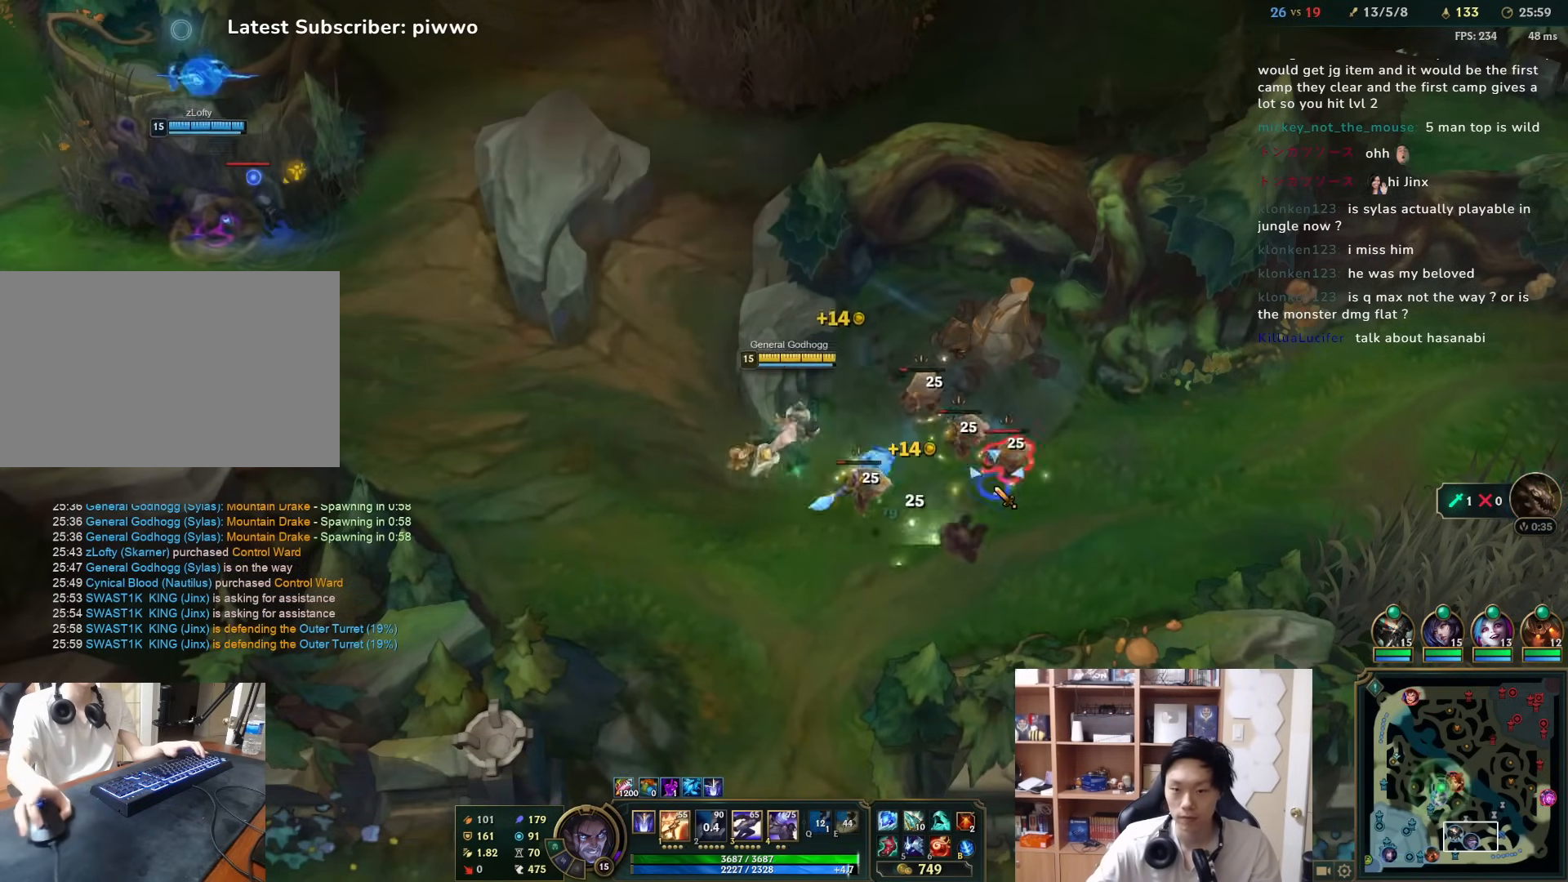
{"keys": [], "mouse": [], "events": [[17, "mouse_right", "up"], [83, "mouse_right", "down"], [183, "mouse_right", "up"], [267, "a", "down"], [267, "w", "down"], [333, "a", "up"], [333, "w", "up"], [367, "mouse_right", "down"], [467, "mouse_right", "up"]]}
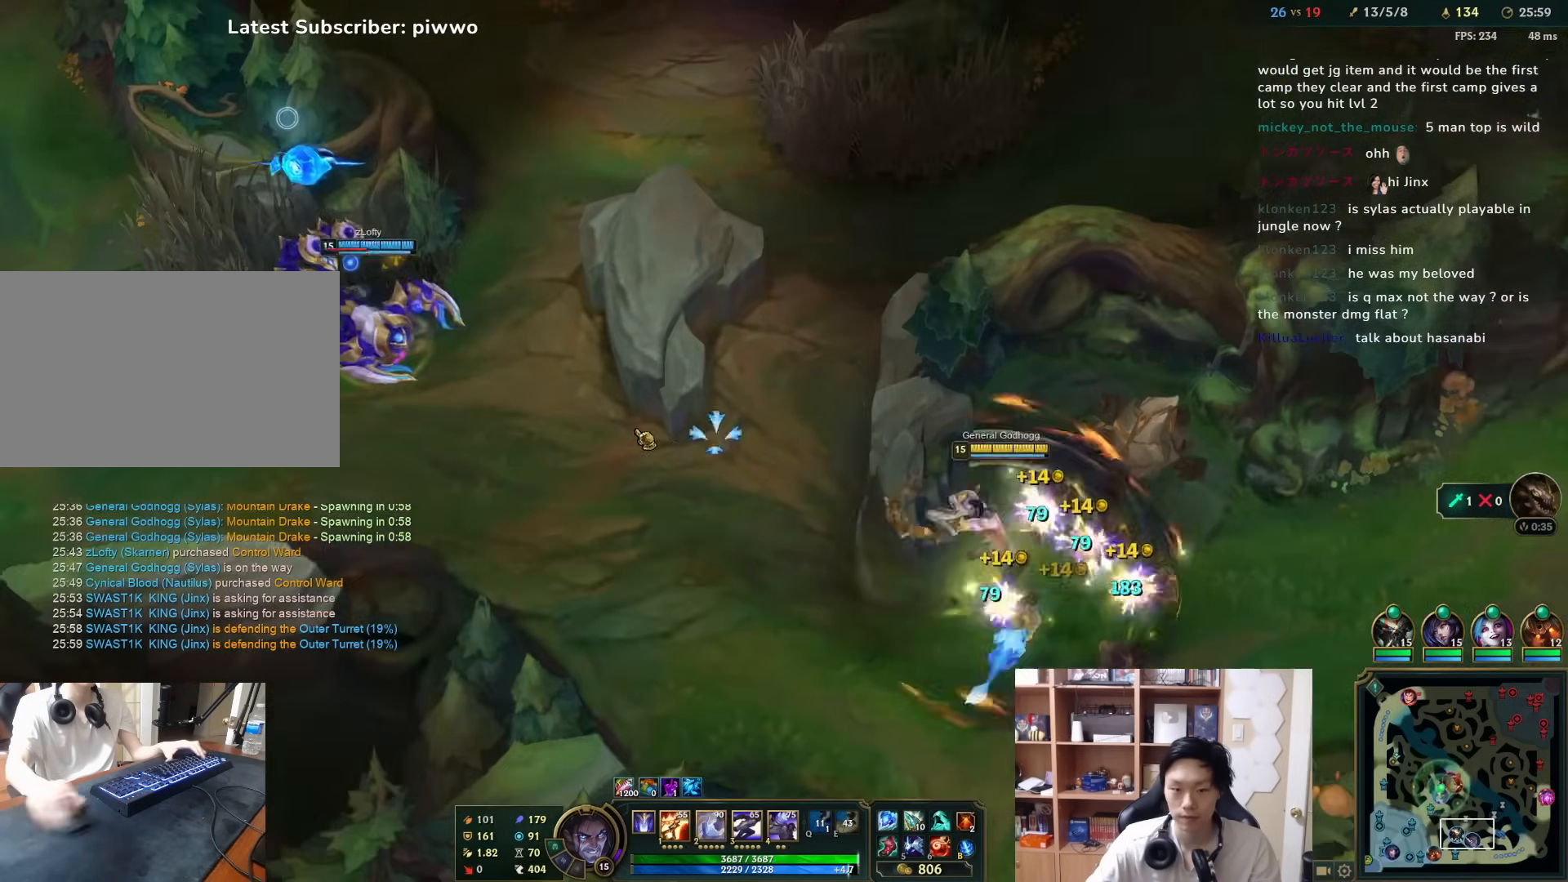
{"keys": ["w"], "mouse": ["right"], "events": [[33, "mouse_right", "down"], [133, "a", "down"], [133, "mouse_right", "up"], [133, "w", "down"], [233, "mouse_right", "down"], [267, "a", "up"], [333, "mouse_right", "up"], [417, "mouse_right", "down"]]}
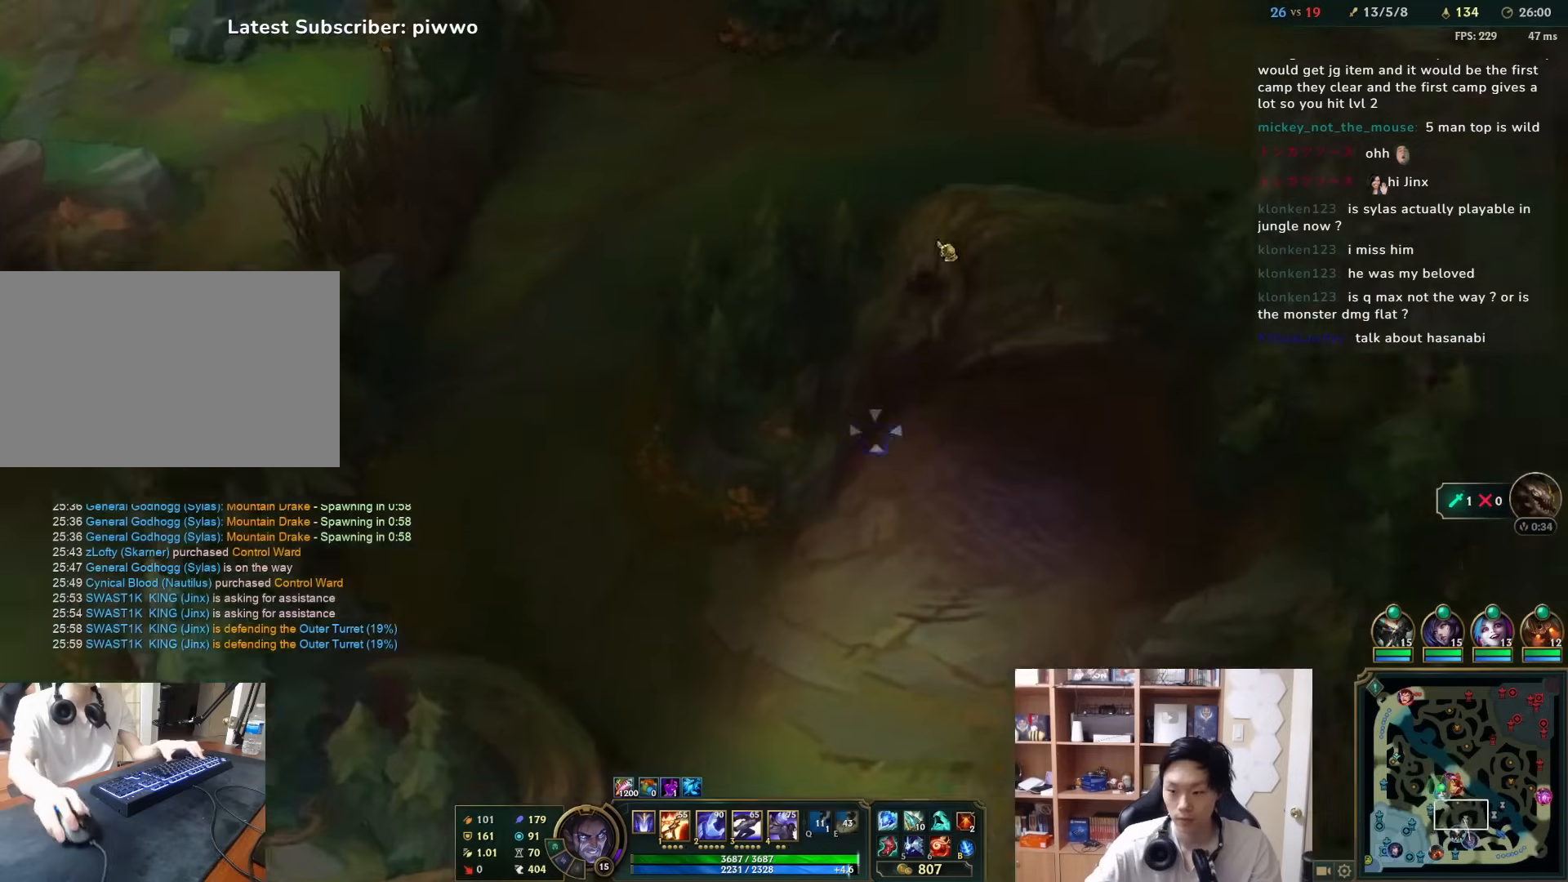
{"keys": ["a", "w"], "mouse": ["right"], "events": [[17, "mouse_right", "up"], [217, "mouse_left", "down"], [217, "w", "up"], [350, "mouse_left", "up"], [383, "a", "down"], [383, "w", "down"], [450, "mouse_right", "down"]]}
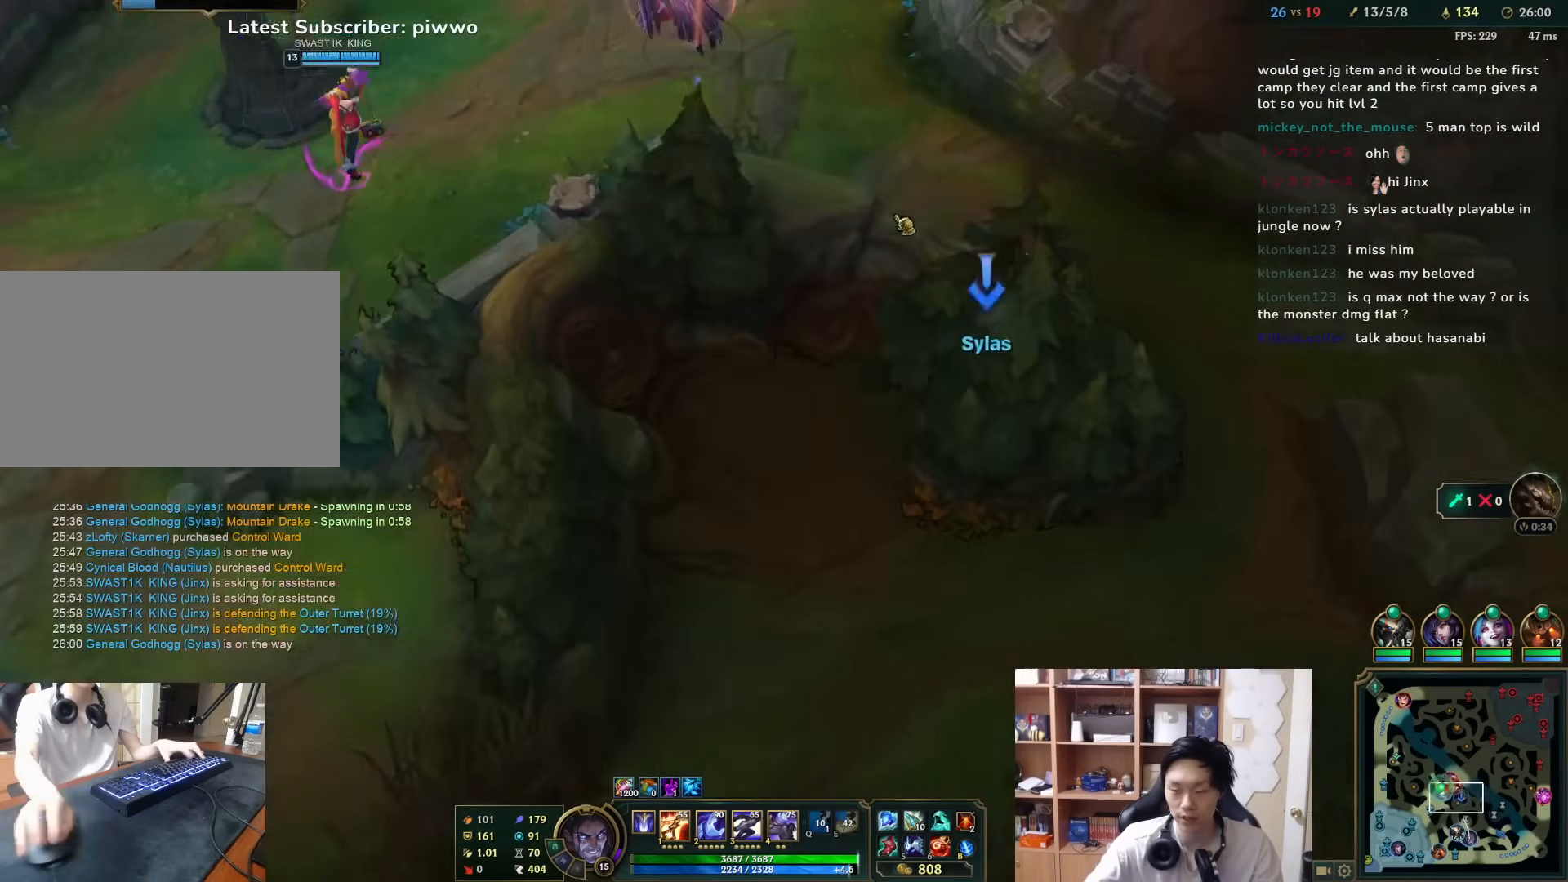
{"keys": [], "mouse": [], "events": [[50, "mouse_right", "up"], [83, "a", "up"], [133, "mouse_right", "down"], [233, "mouse_right", "up"], [267, "w", "up"]]}
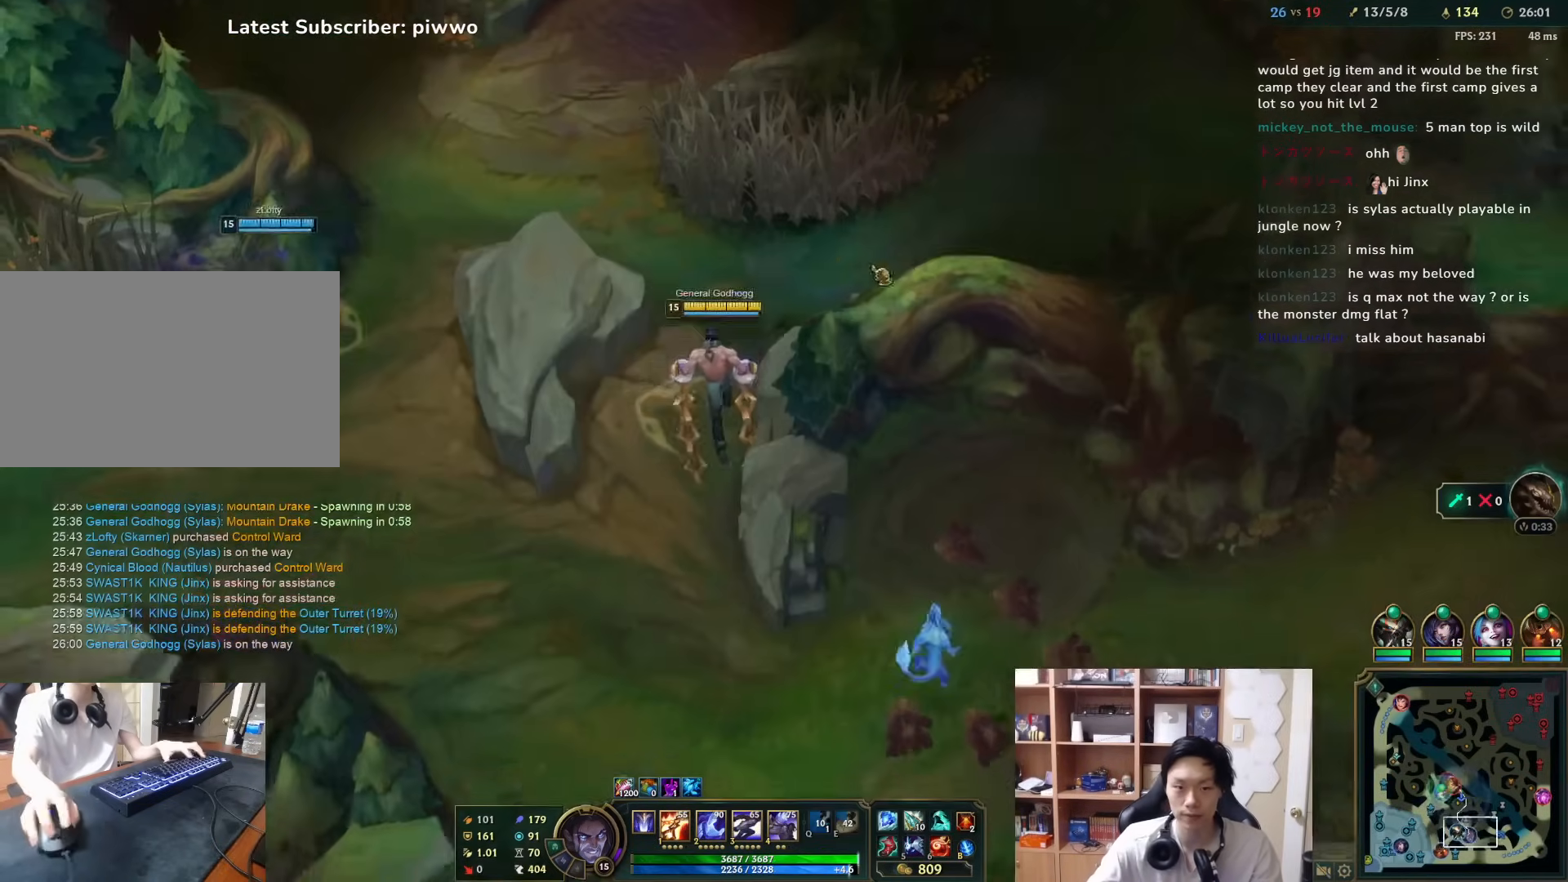
{"keys": [], "mouse": ["right"], "events": [[267, "w", "down"], [333, "a", "down"], [483, "a", "up"], [483, "mouse_right", "down"], [483, "w", "up"]]}
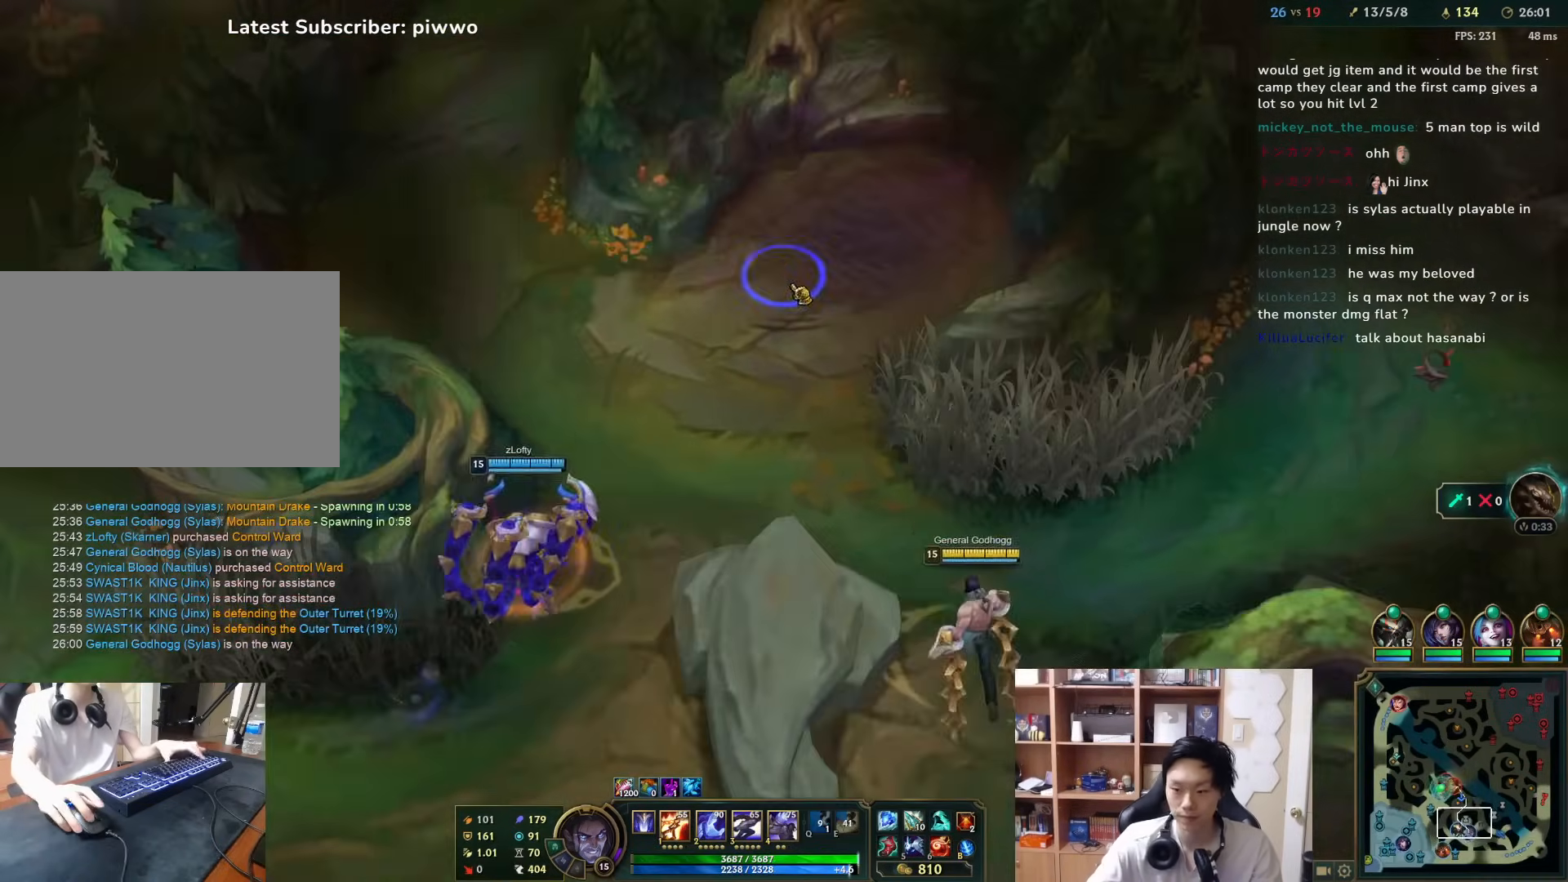
{"keys": ["w"], "mouse": ["right"], "events": [[83, "mouse_right", "up"], [283, "mouse_right", "down"], [317, "w", "down"], [383, "mouse_right", "up"], [450, "mouse_right", "down"]]}
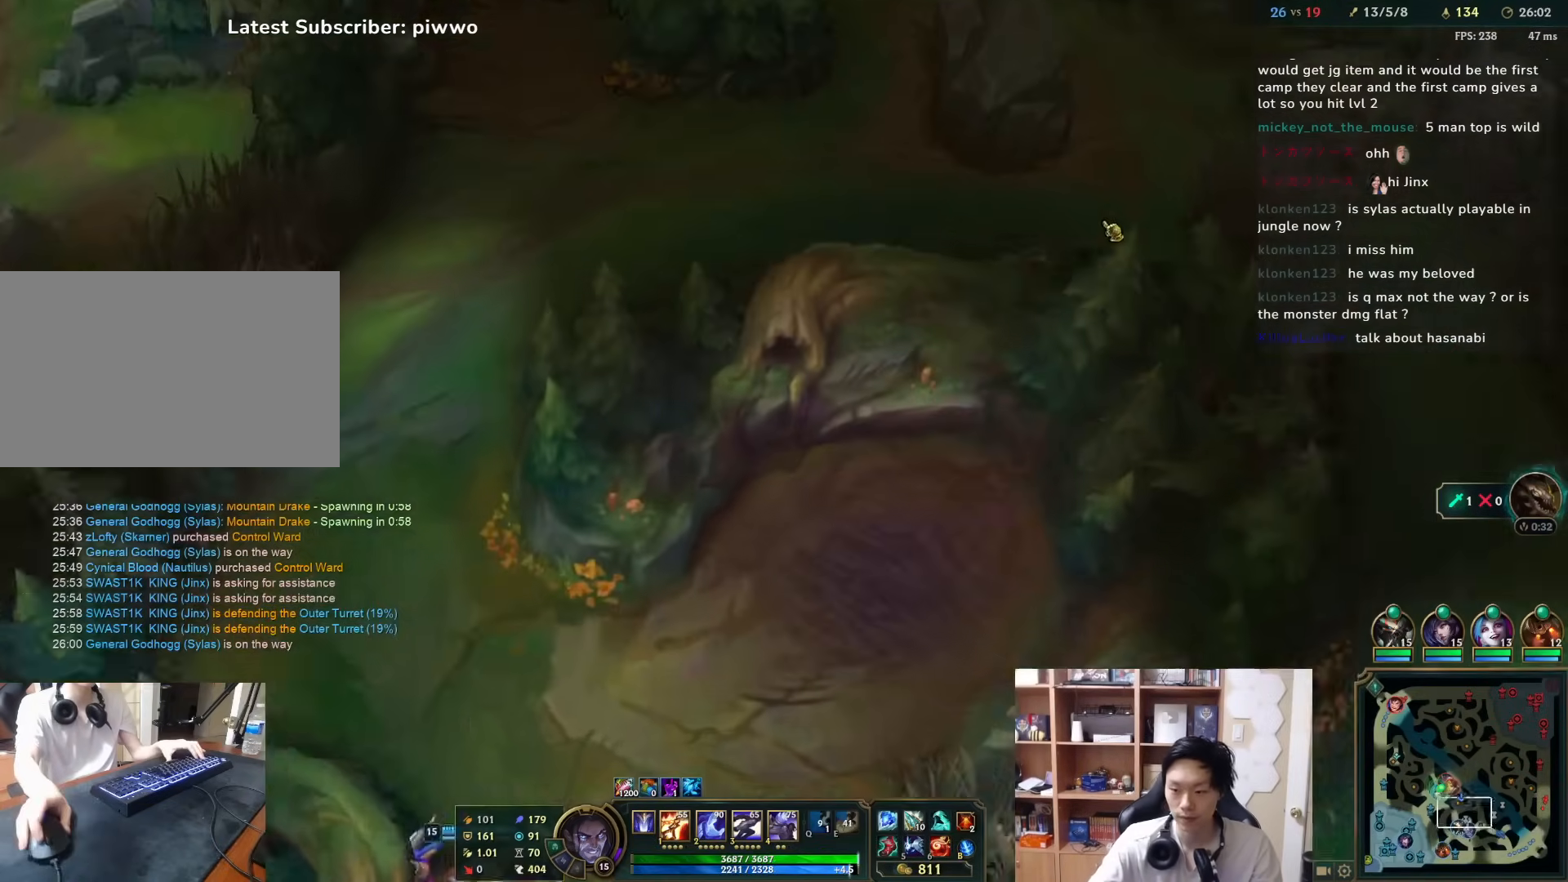
{"keys": ["a", "w"], "mouse": [], "events": [[83, "mouse_right", "up"], [117, "mouse_right", "down"], [233, "mouse_right", "up"], [300, "w", "up"], [333, "mouse_left", "down"], [400, "a", "down"], [467, "mouse_left", "up"], [467, "w", "down"]]}
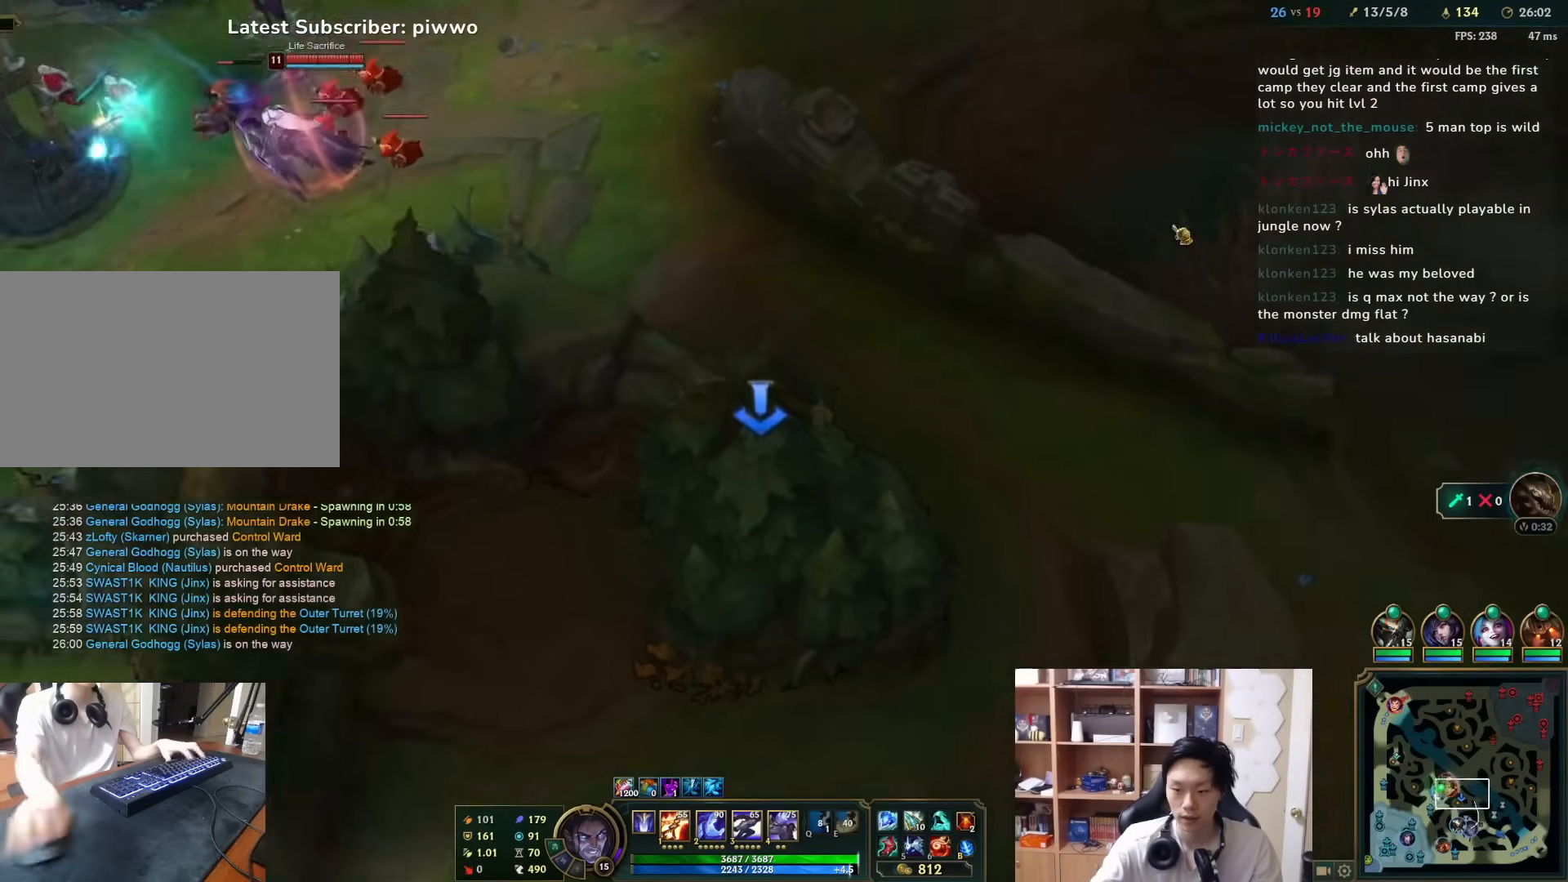
{"keys": [], "mouse": [], "events": [[133, "w", "up"], [200, "a", "up"]]}
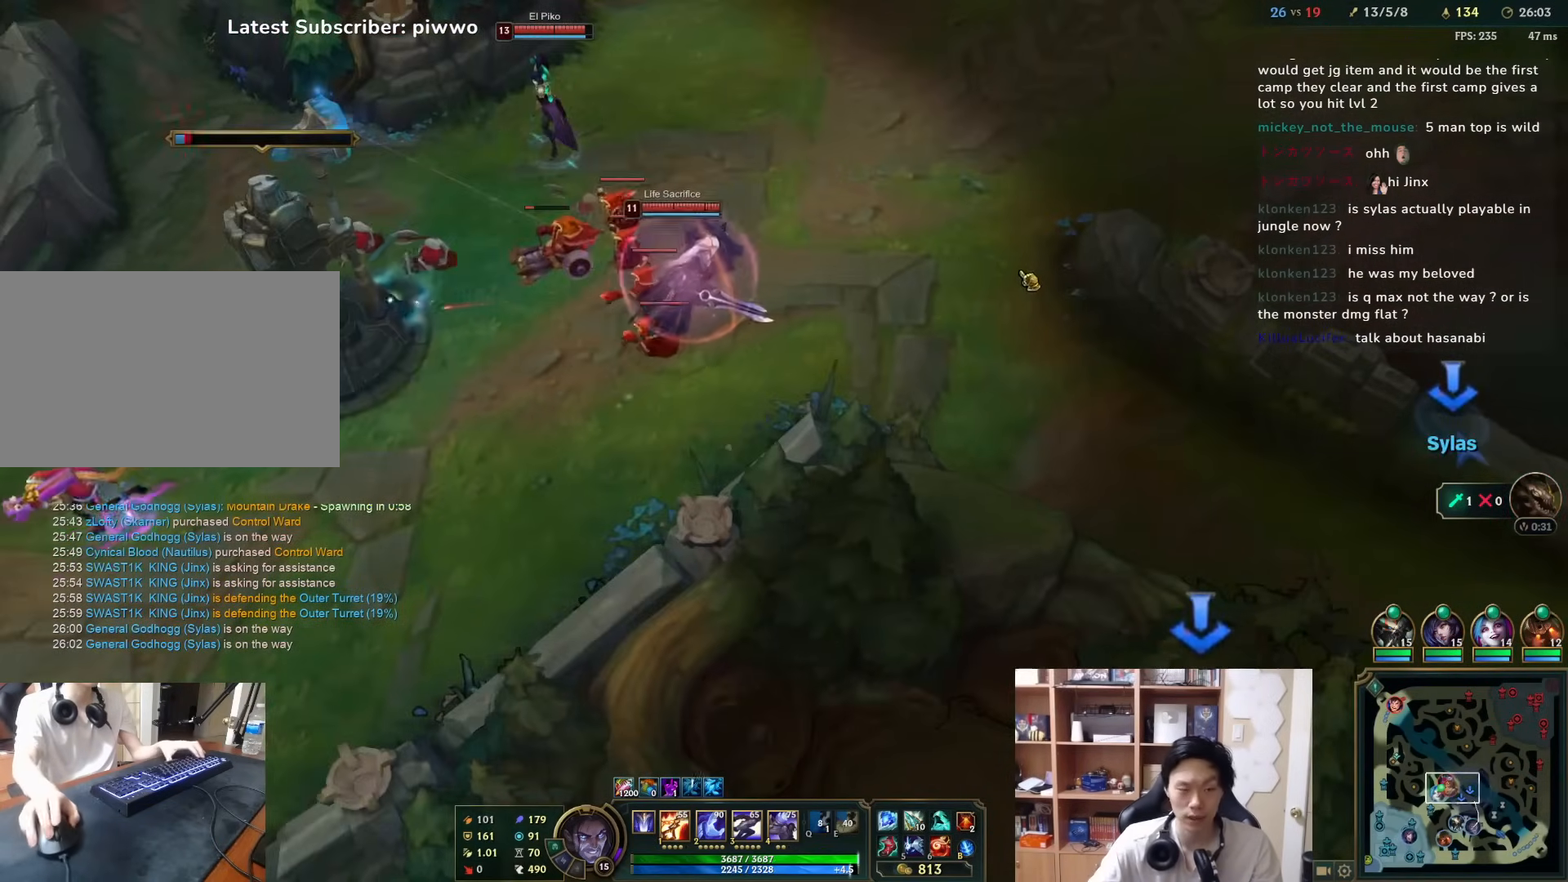
{"keys": [], "mouse": [], "events": []}
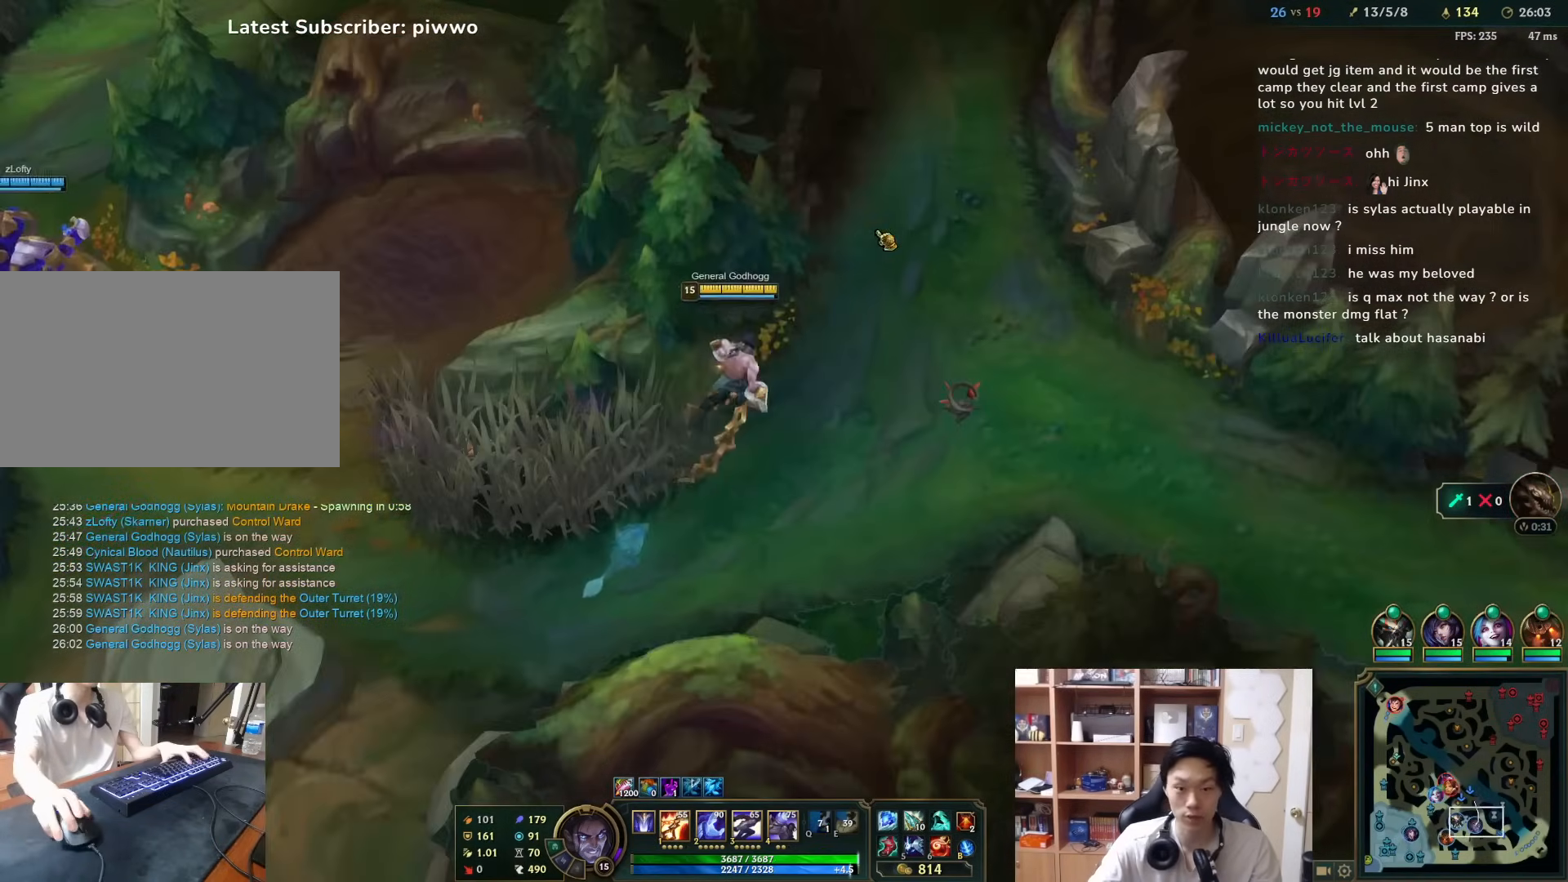
{"keys": [], "mouse": [], "events": [[50, "w", "down"], [167, "a", "down"], [300, "a", "up"], [300, "w", "up"], [367, "mouse_left", "down"], [500, "mouse_left", "up"]]}
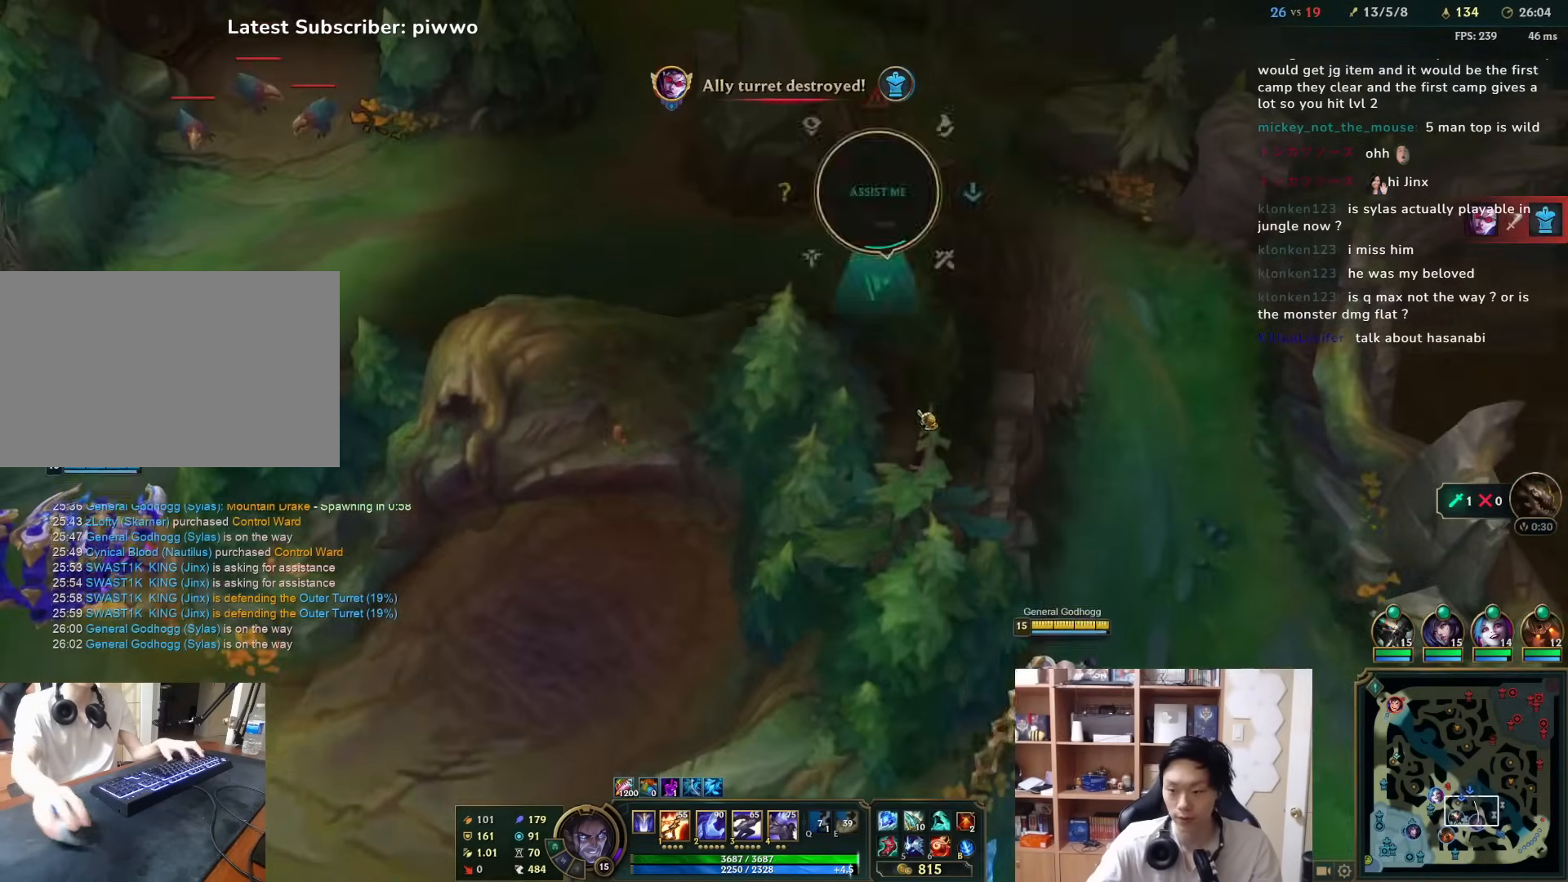
{"keys": [], "mouse": ["middle"], "events": [[200, "w", "down"], [233, "mouse_right", "down"], [317, "w", "up"], [350, "mouse_right", "up"], [417, "mouse_middle", "down"]]}